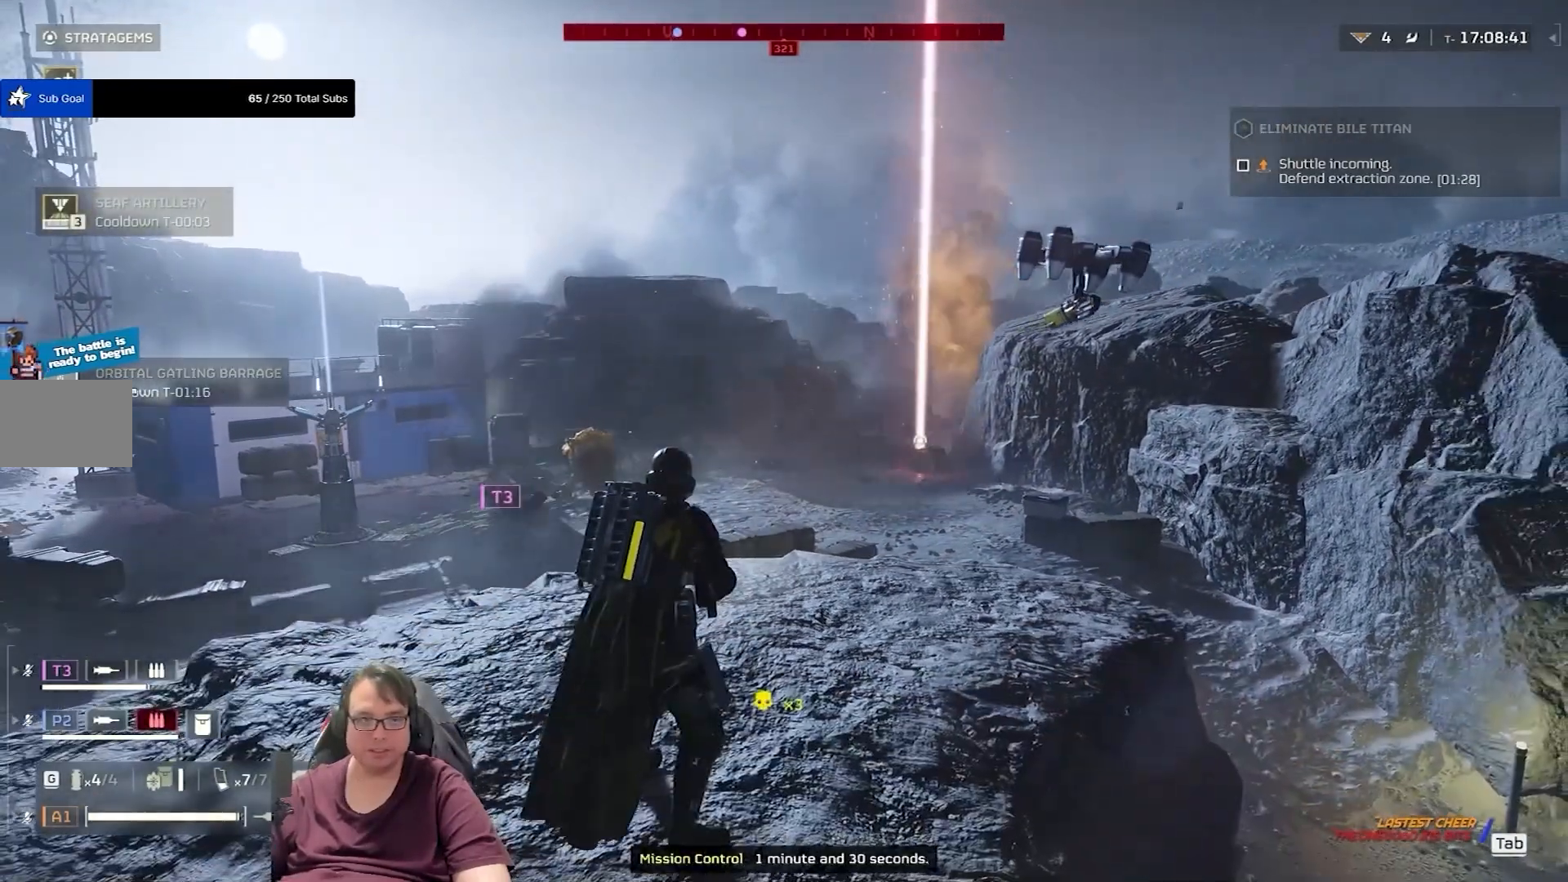
Gameplay with keyboard and mouse; each line is a JSON object with the keys and mouse buttons held at the frame after it. "events" lists presses ("down") and releases ("up") of "1", "2", "3", "4", "5", "a", "alt", "c", "caps_lock", "ctrl", "d", "e", "f", "g", "q", "r", "s", "shift", "space", "t", "tab", "v", "w", "x", "z", "mouse_left", "mouse_wheel" and "mouse_right" between this image and that frame as [ms after this image, input, new state], when the widget could be followed in between. "mouse_left", "mouse_wheel", "mouse_right" = the "left", "wheel", "right" buttons of the "mouse" list. No other keys are recorded. "wheel" means that the mouse wheel is clicked or scrolled. Not read: mouse_move.
{"keys": ["a"], "mouse": ["right"], "events": [[367, "mouse_right", "down"], [433, "a", "down"]]}
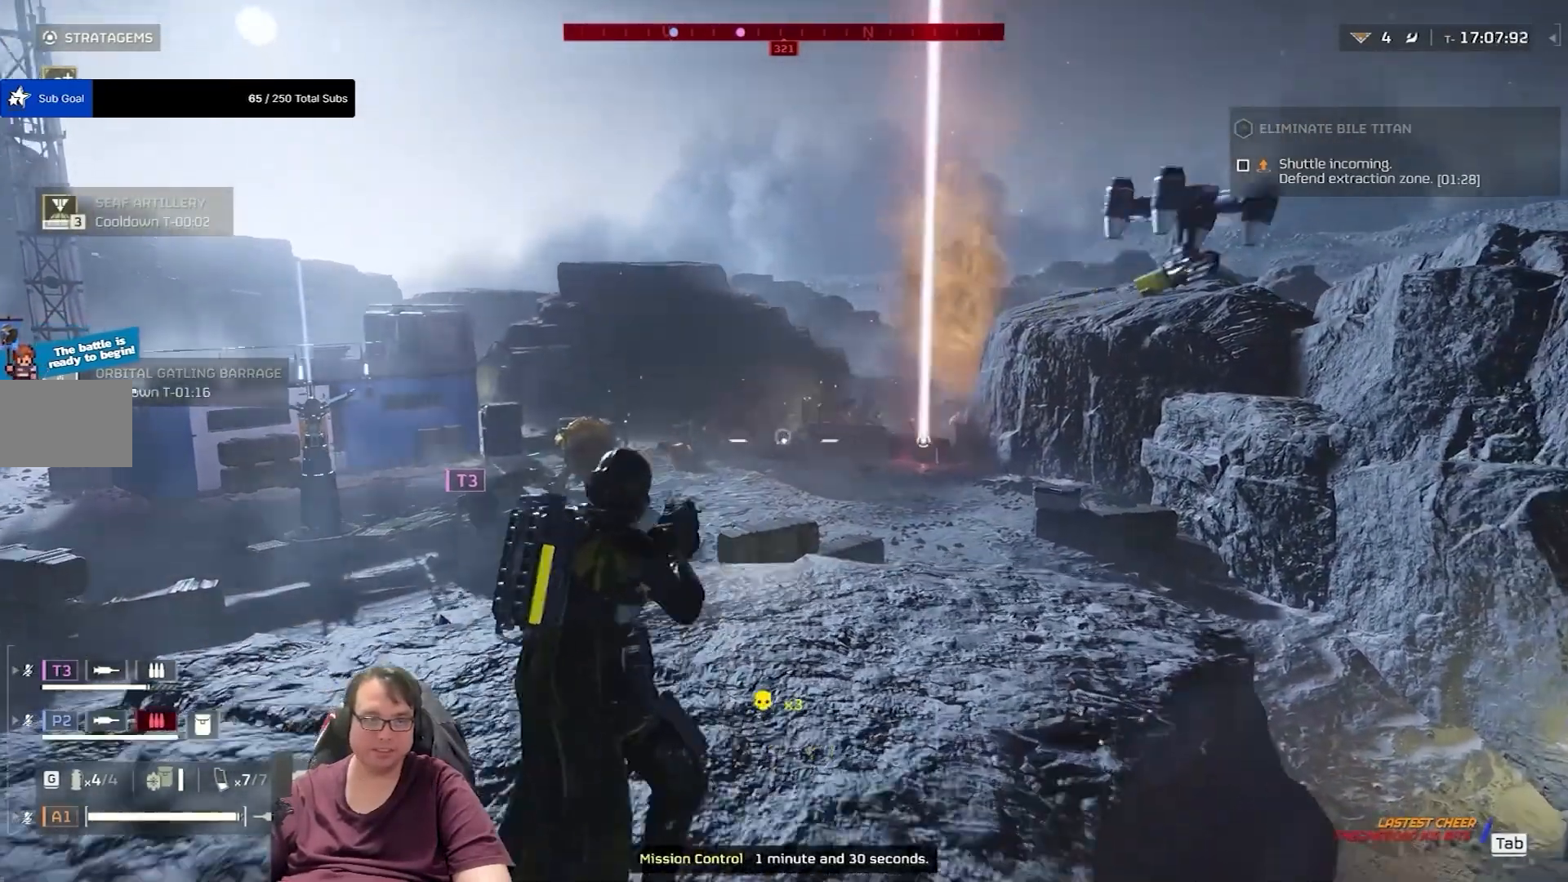
{"keys": [], "mouse": ["right"], "events": [[167, "a", "up"]]}
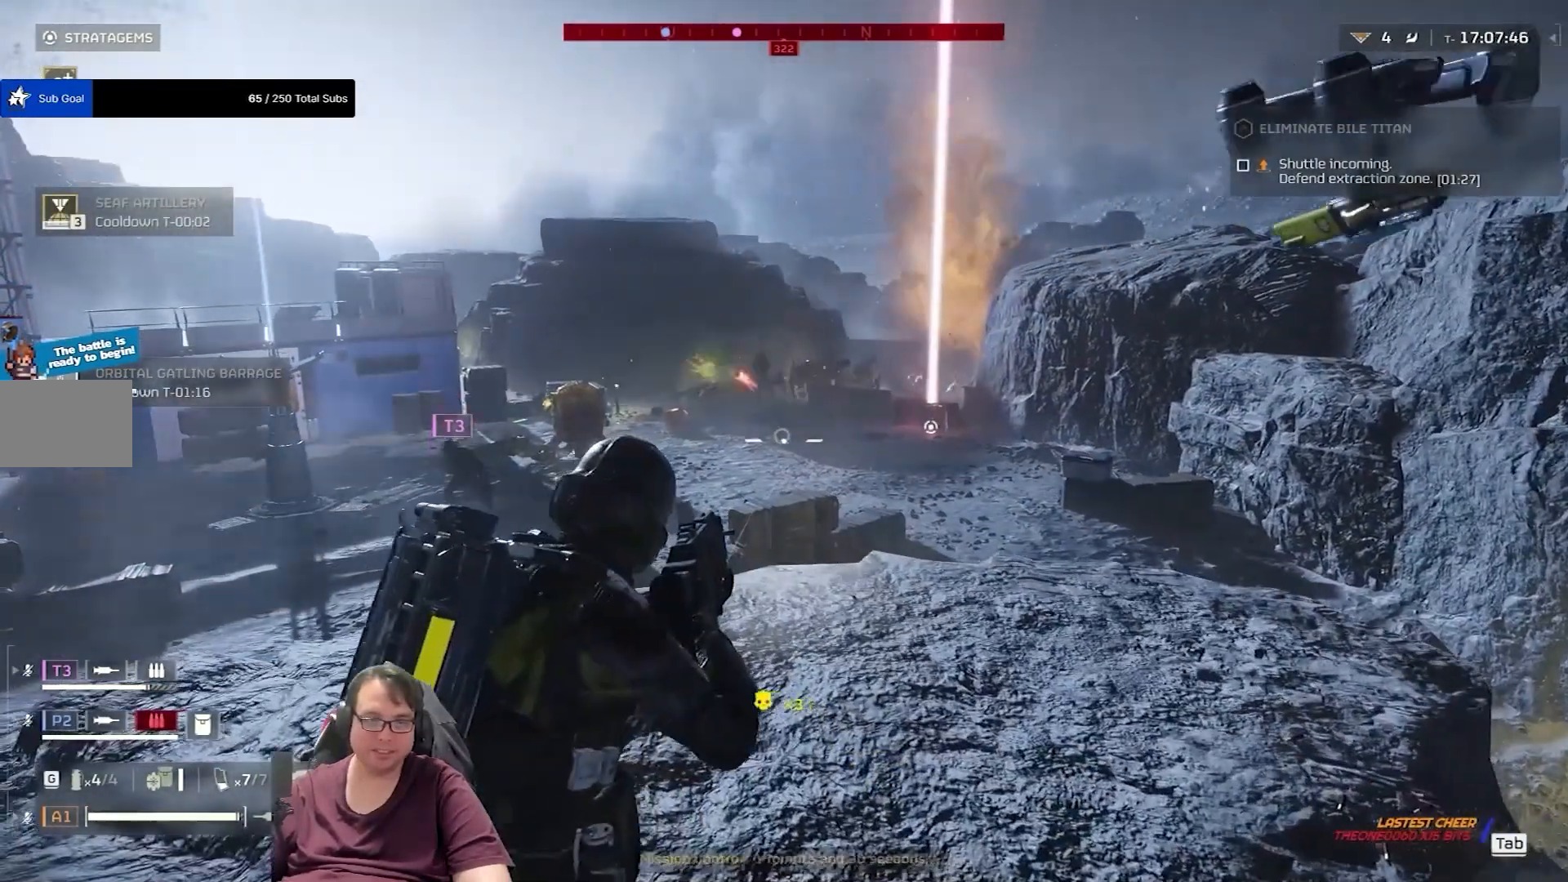
{"keys": [], "mouse": [], "events": [[133, "mouse_right", "up"], [200, "r", "down"], [400, "r", "up"]]}
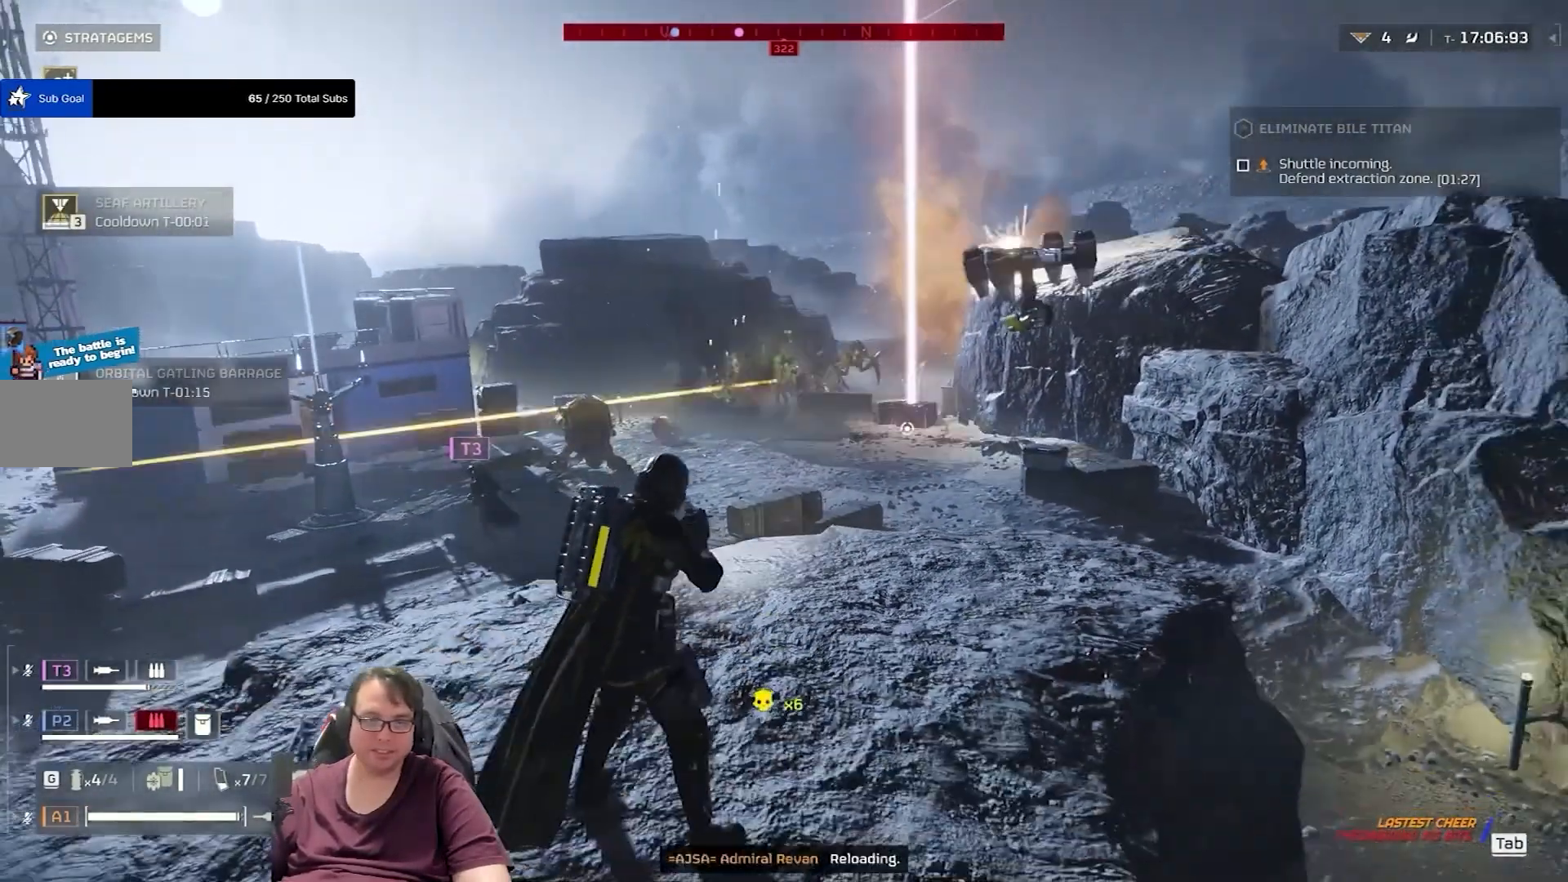
{"keys": ["w"], "mouse": [], "events": [[467, "w", "down"]]}
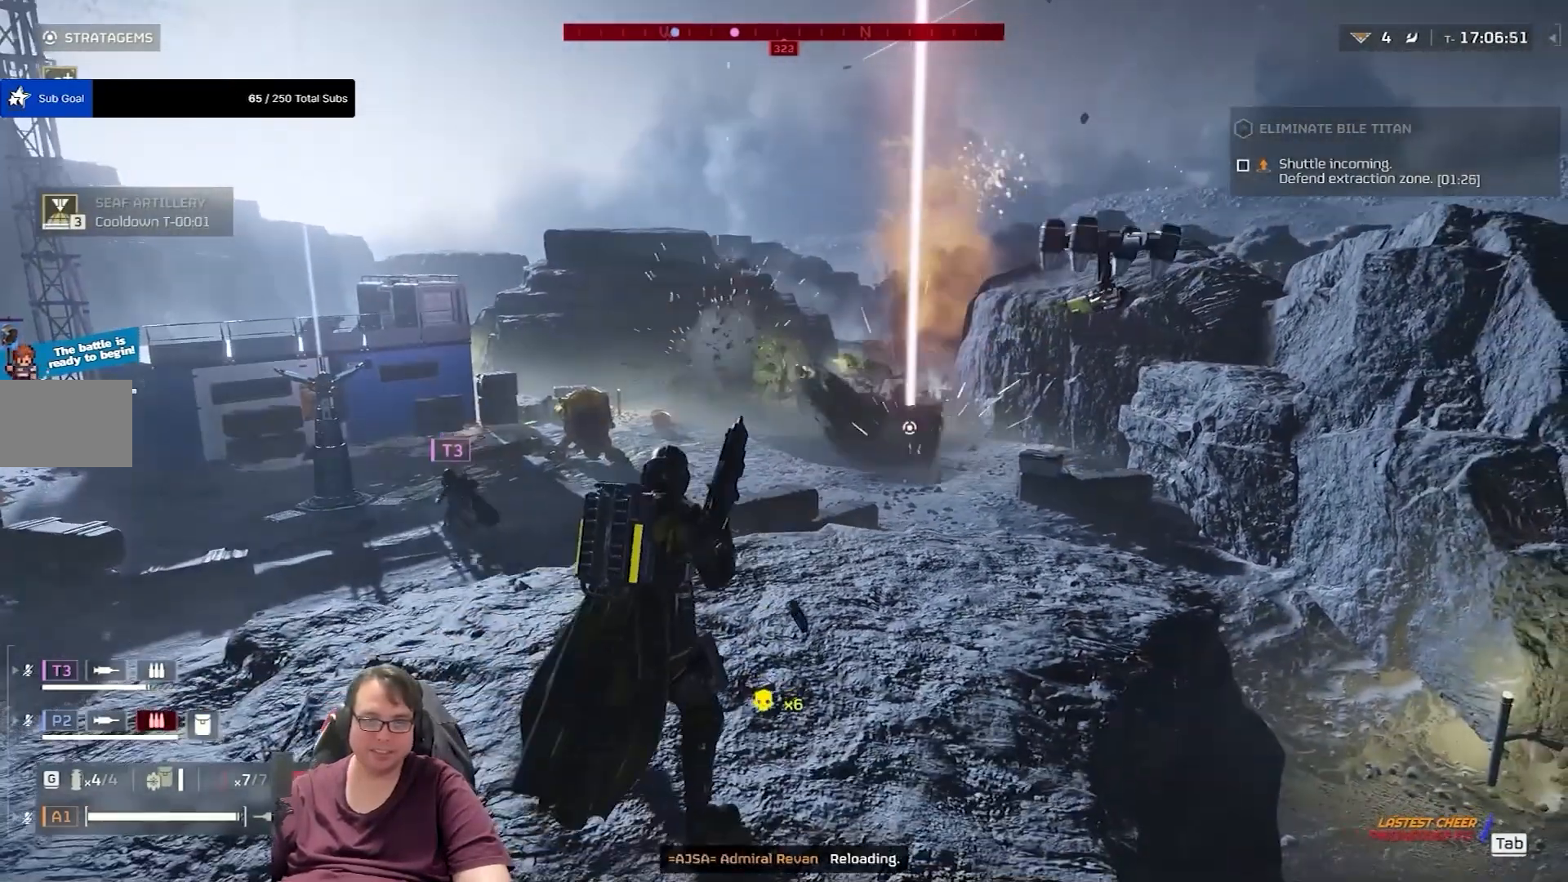
{"keys": ["w"], "mouse": [], "events": []}
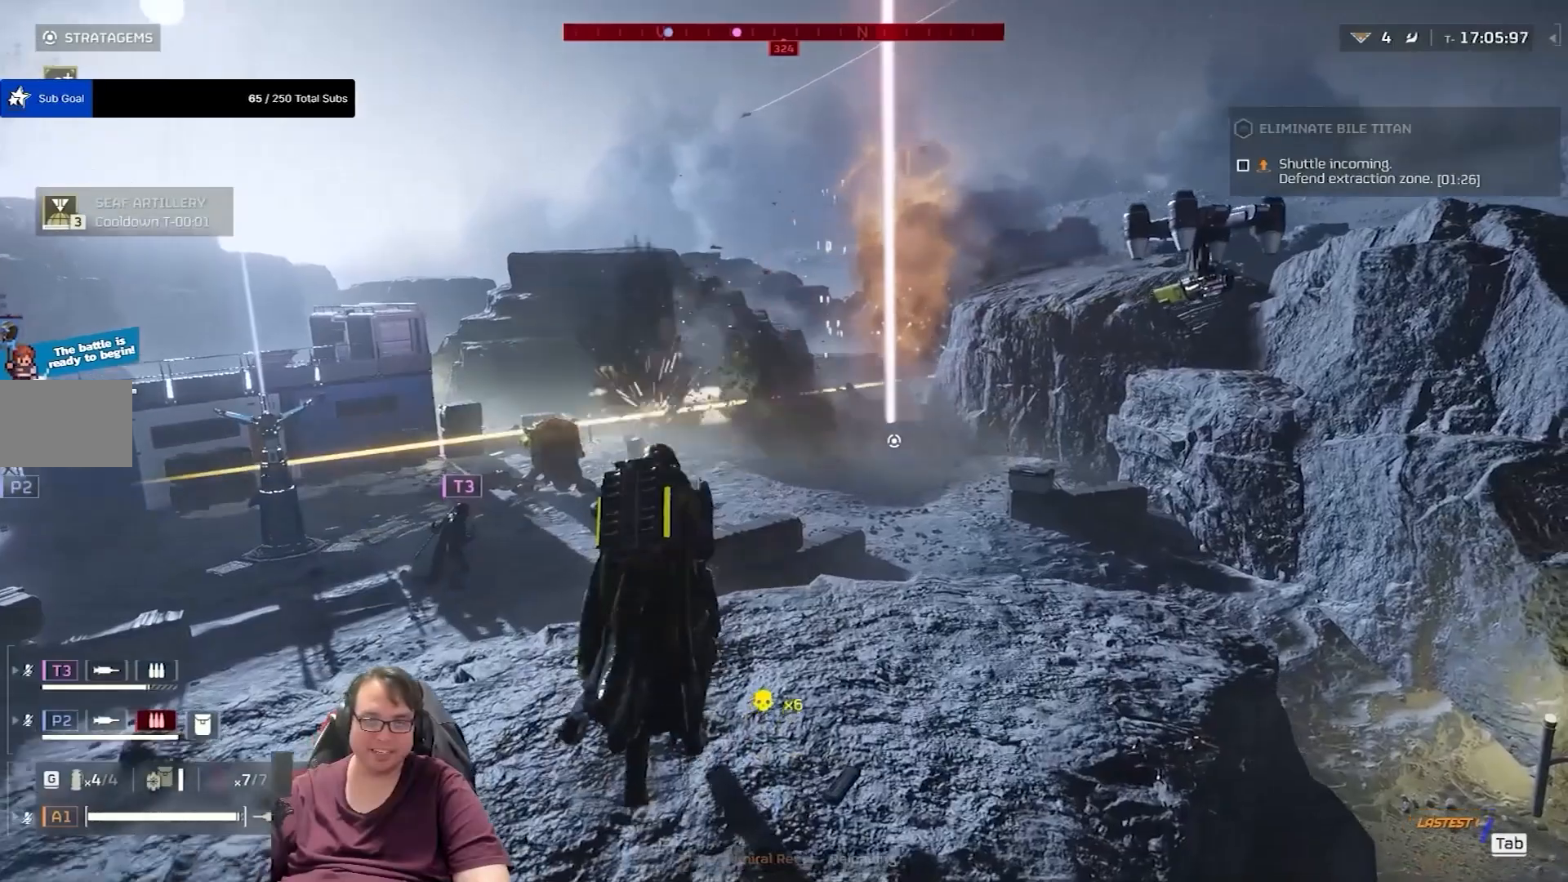
{"keys": [], "mouse": ["right"], "events": [[200, "mouse_right", "down"], [200, "w", "up"]]}
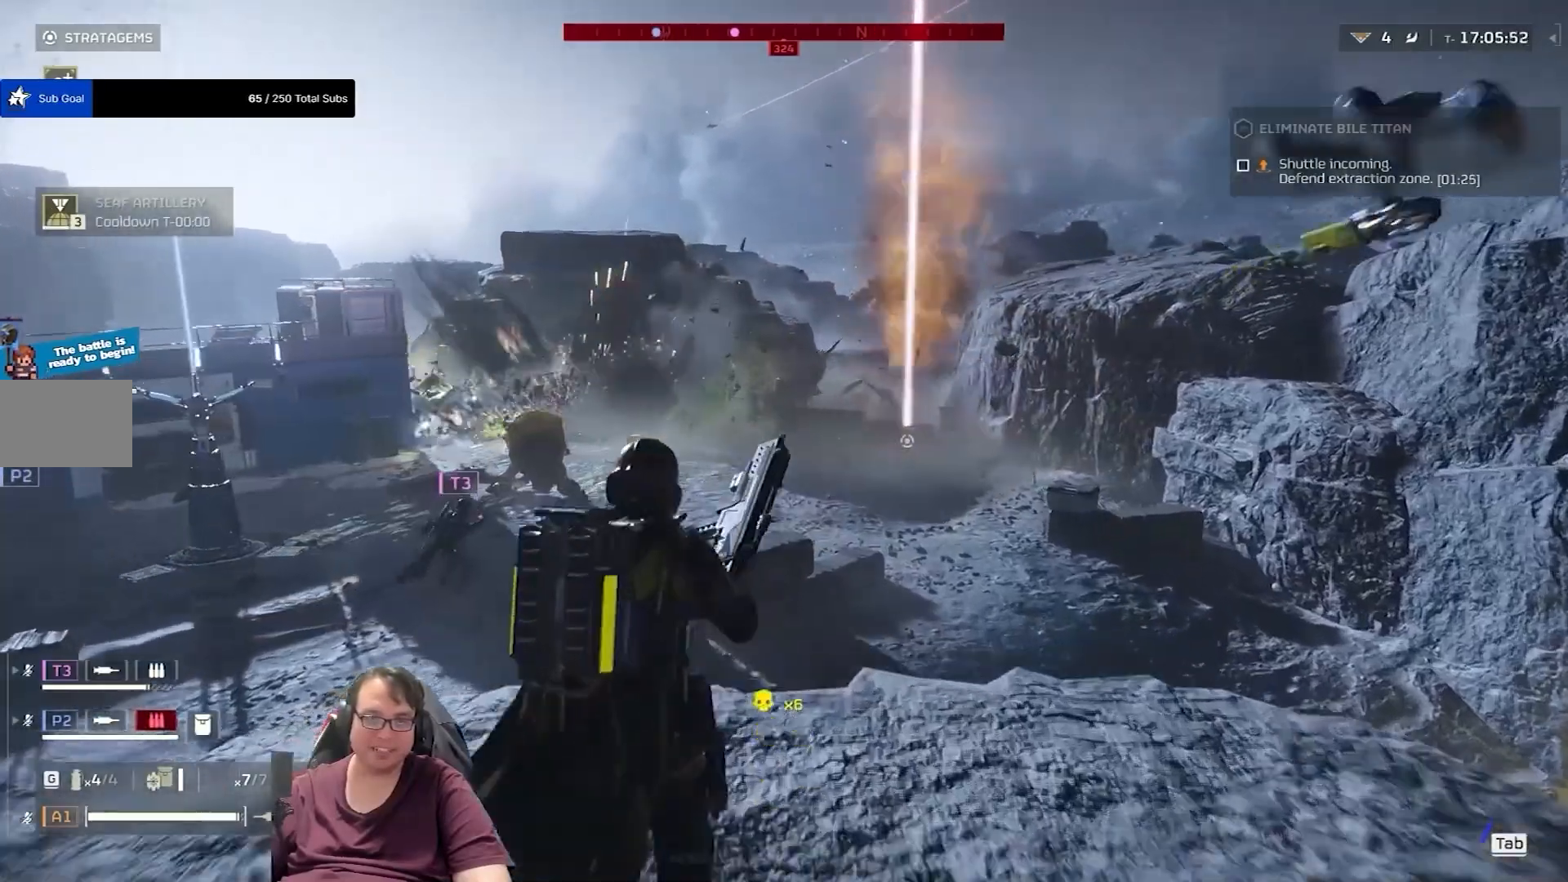
{"keys": [], "mouse": ["right"], "events": []}
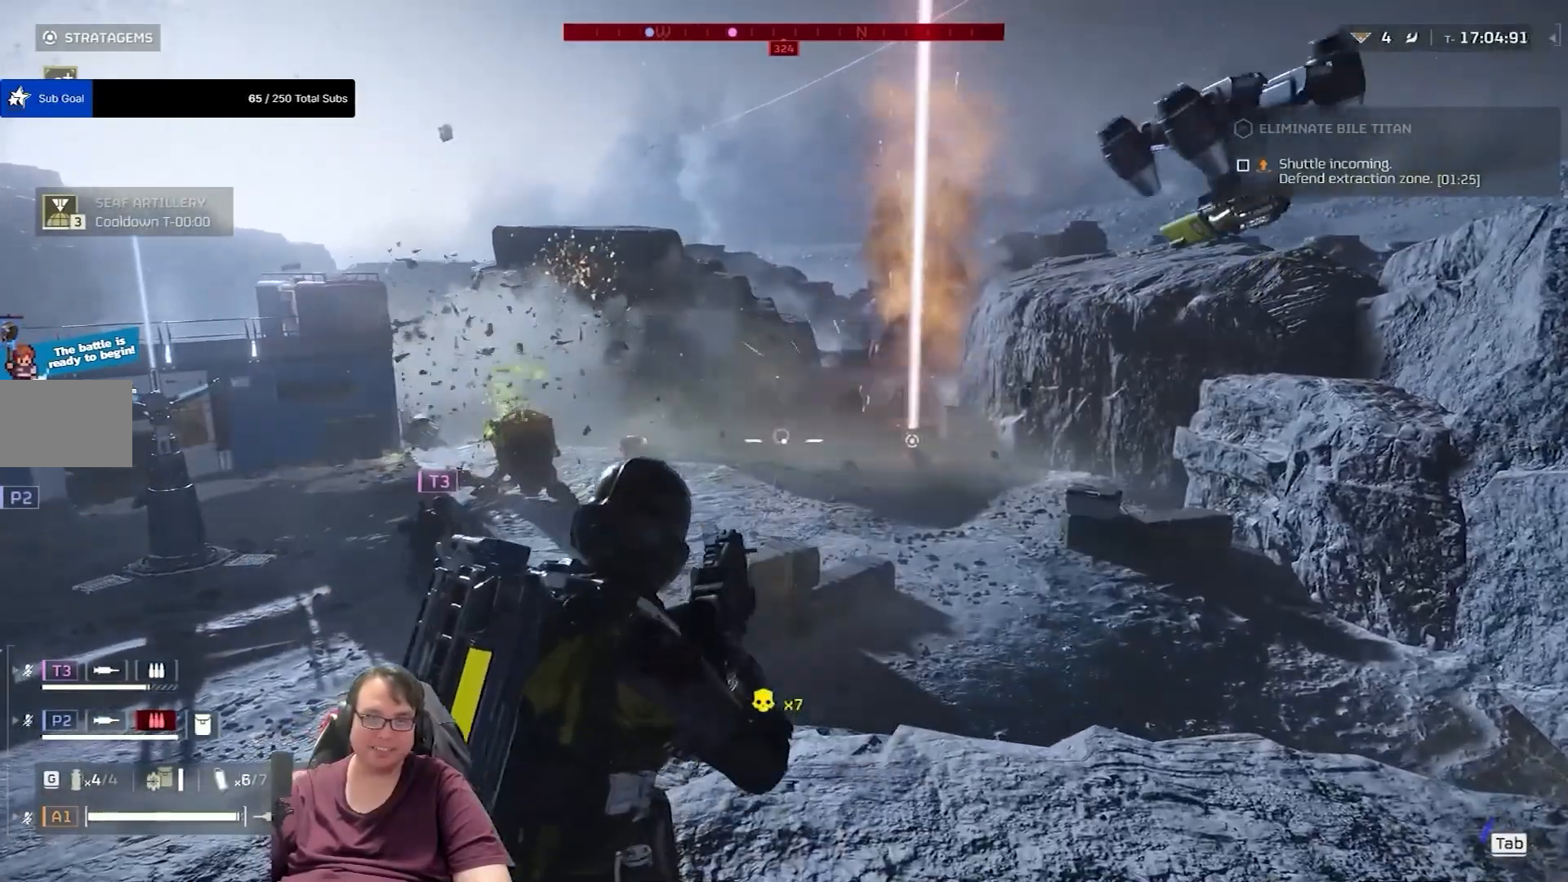
{"keys": [], "mouse": ["right"], "events": []}
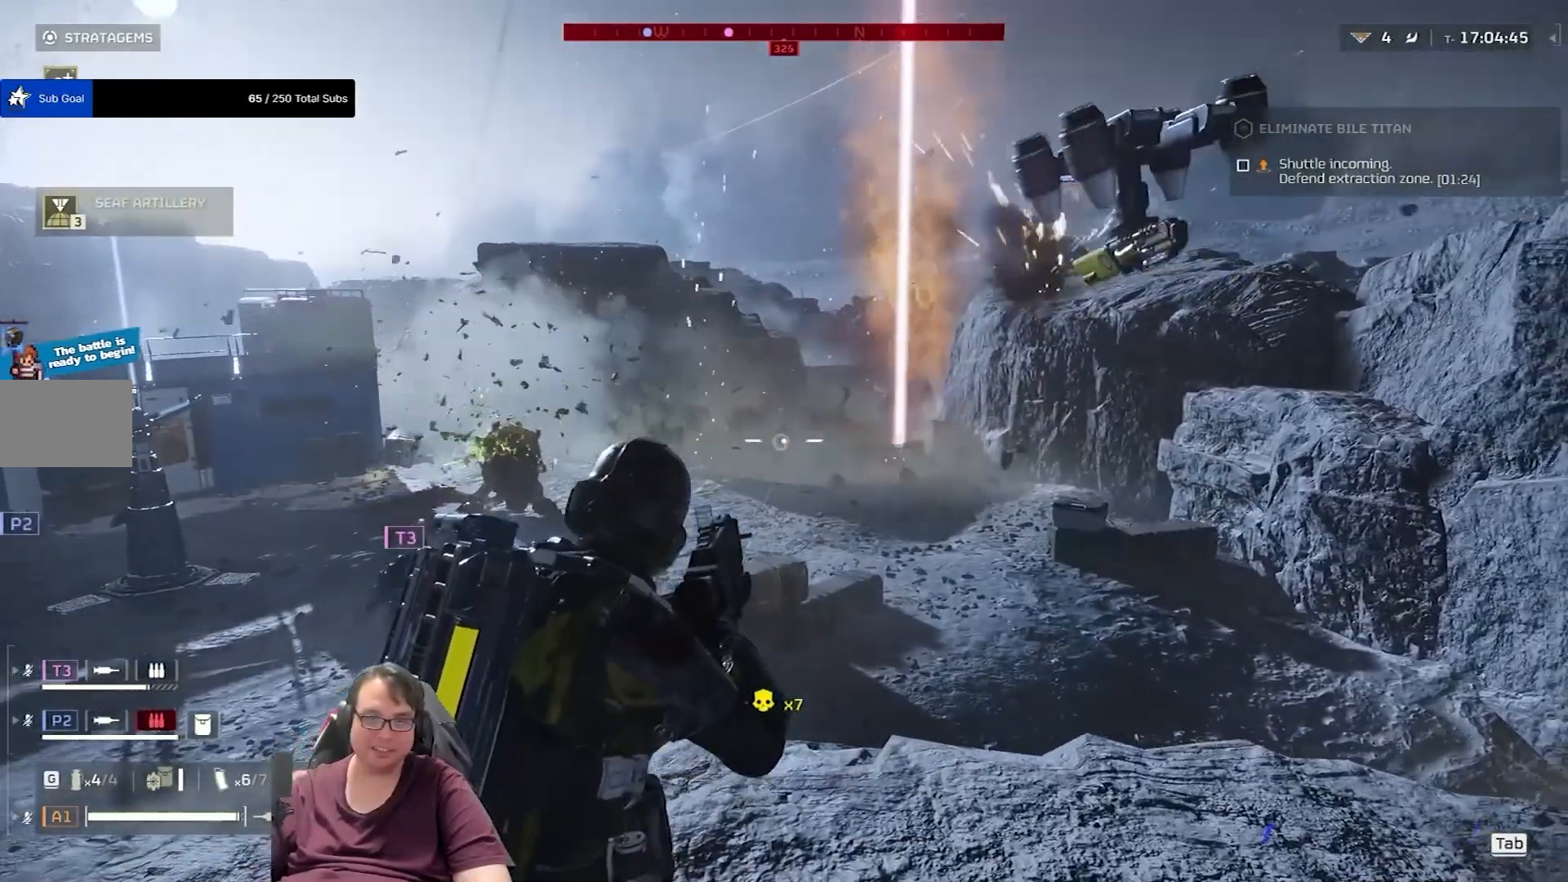
{"keys": [], "mouse": ["left", "right"], "events": [[233, "mouse_left", "down"], [333, "mouse_left", "up"], [500, "mouse_left", "down"]]}
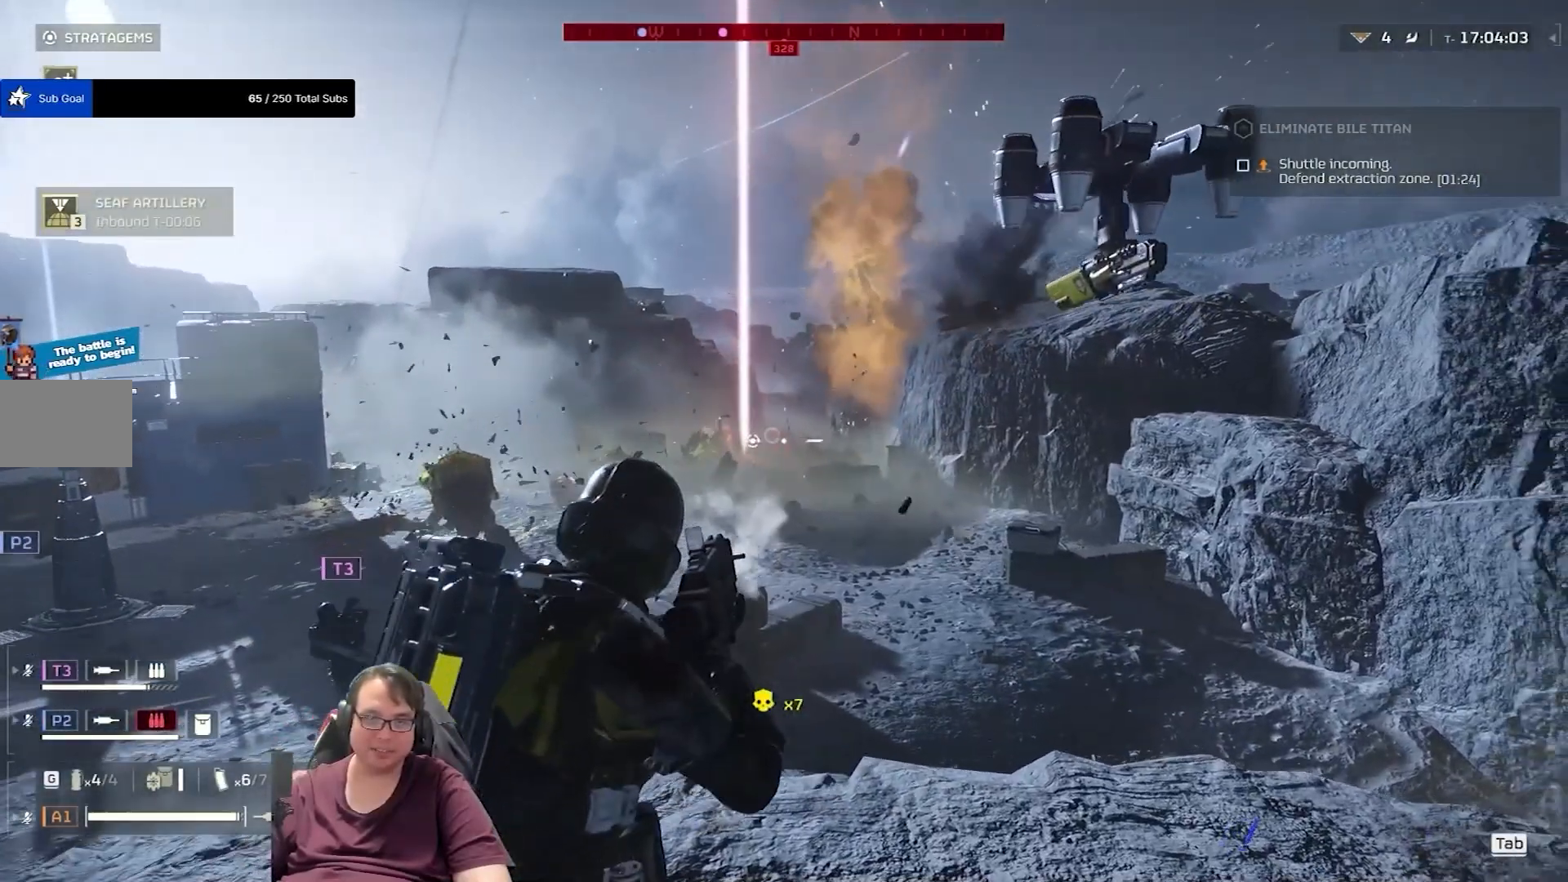
{"keys": [], "mouse": ["left", "right"], "events": [[67, "mouse_left", "up"], [134, "mouse_left", "down"], [267, "mouse_left", "up"], [300, "mouse_left", "down"], [367, "mouse_left", "up"], [467, "mouse_left", "down"]]}
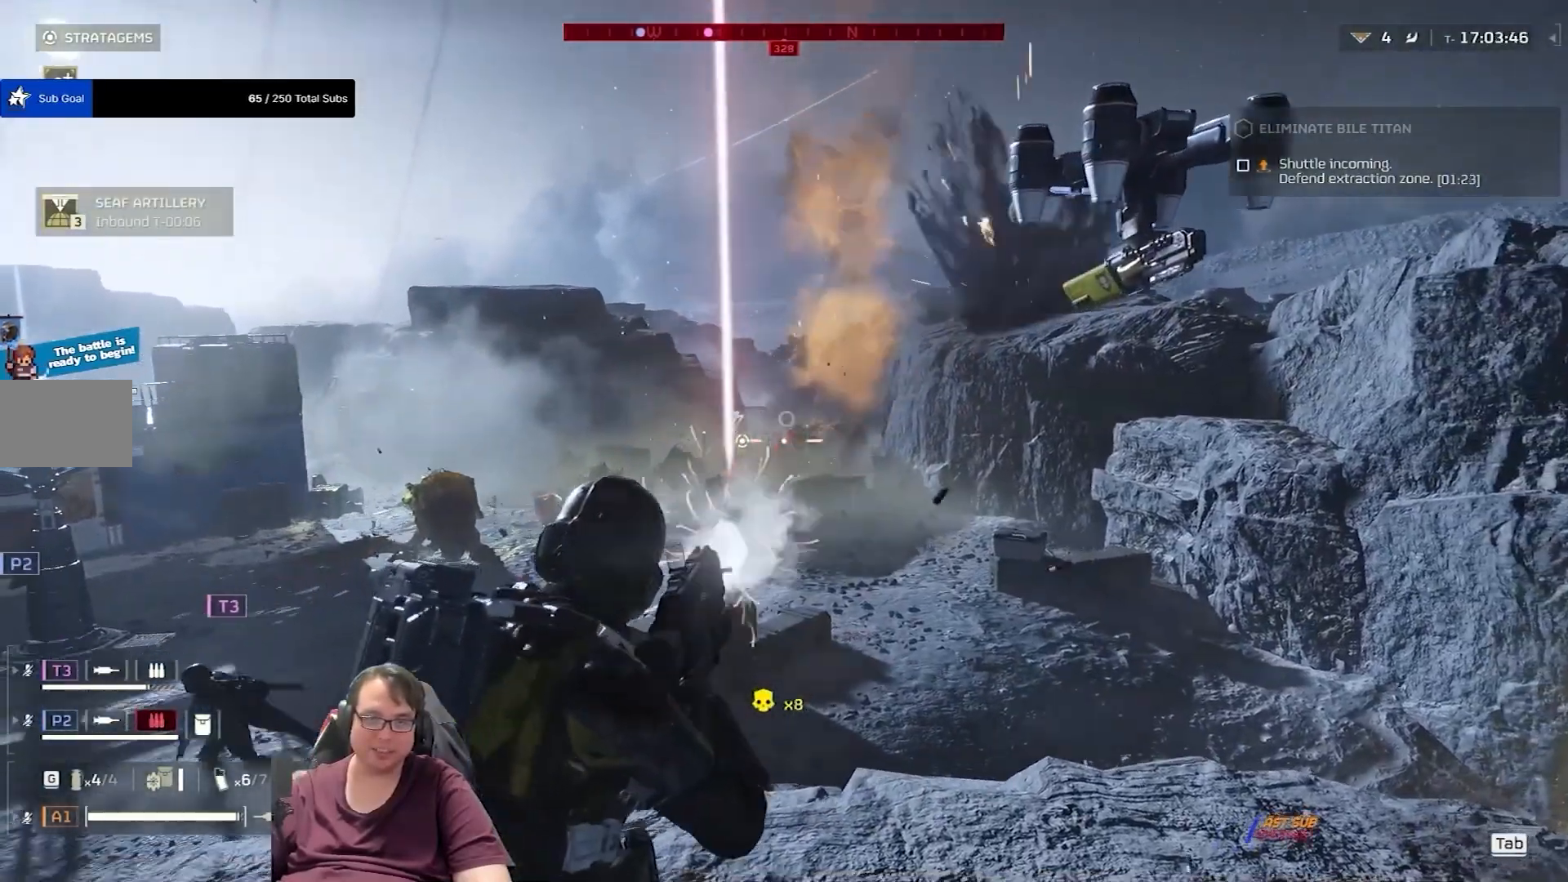
{"keys": [], "mouse": ["left", "right"], "events": [[33, "mouse_left", "up"], [400, "mouse_left", "down"]]}
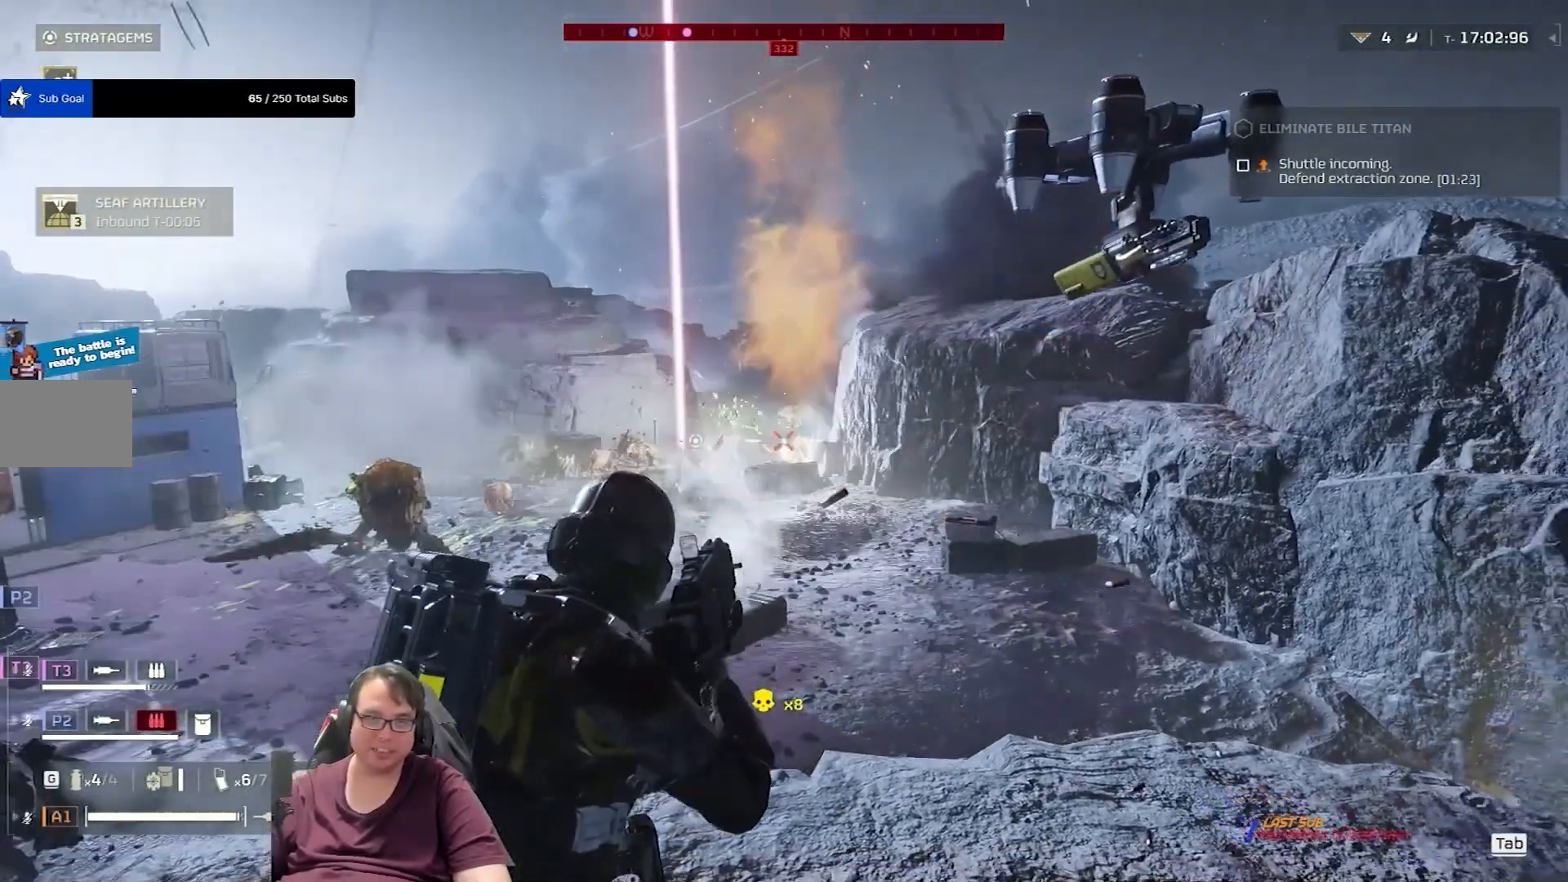
{"keys": ["s"], "mouse": [], "events": [[33, "mouse_left", "up"], [267, "mouse_left", "down"], [300, "mouse_left", "up"], [400, "s", "down"], [434, "mouse_right", "up"]]}
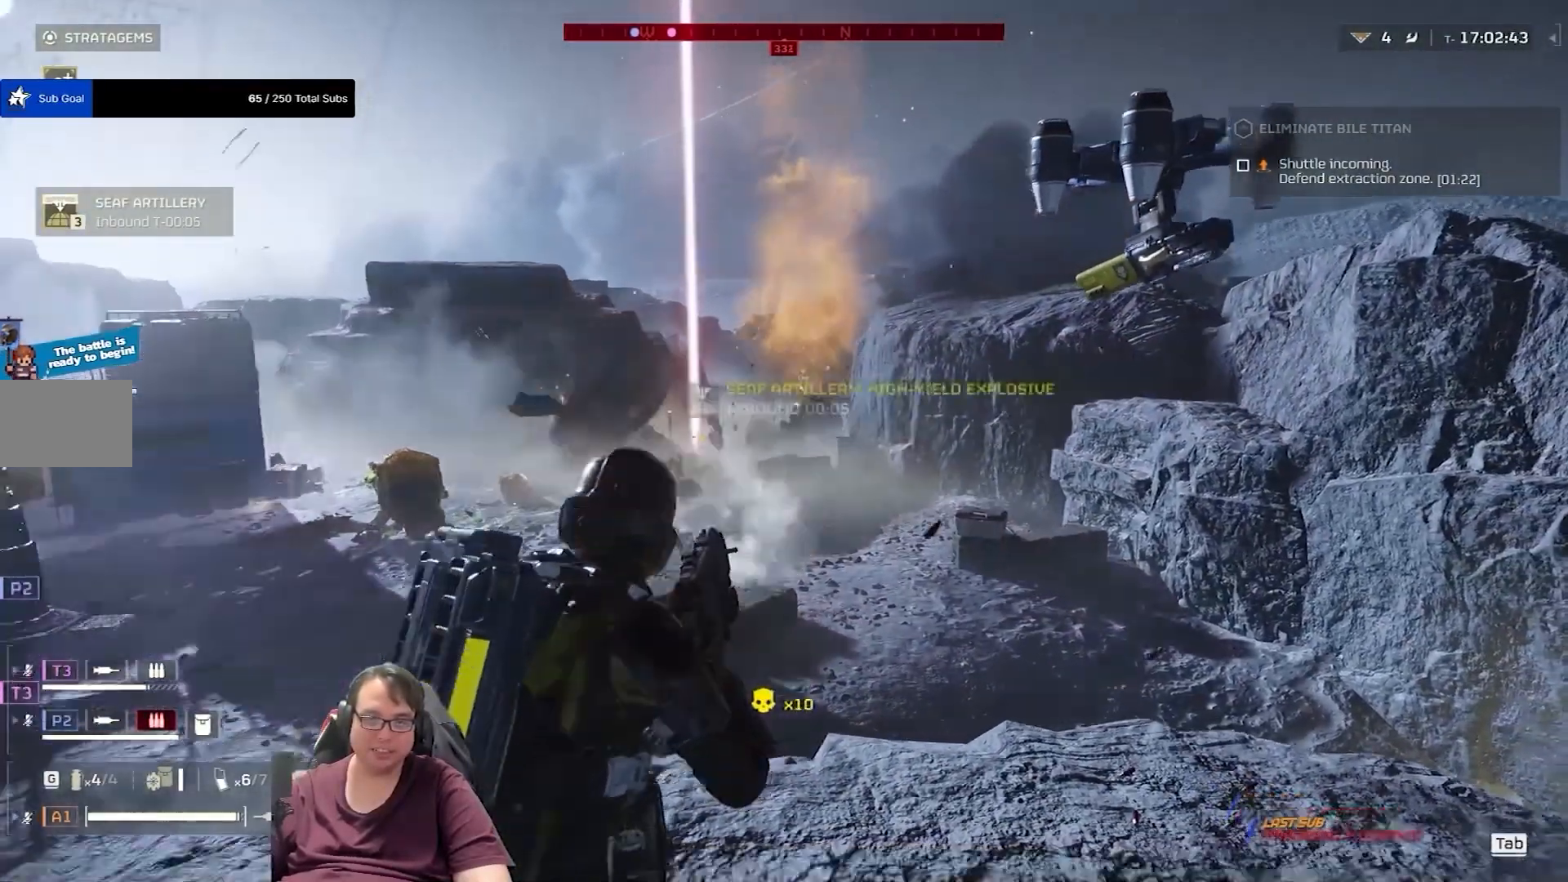
{"keys": ["s"], "mouse": [], "events": []}
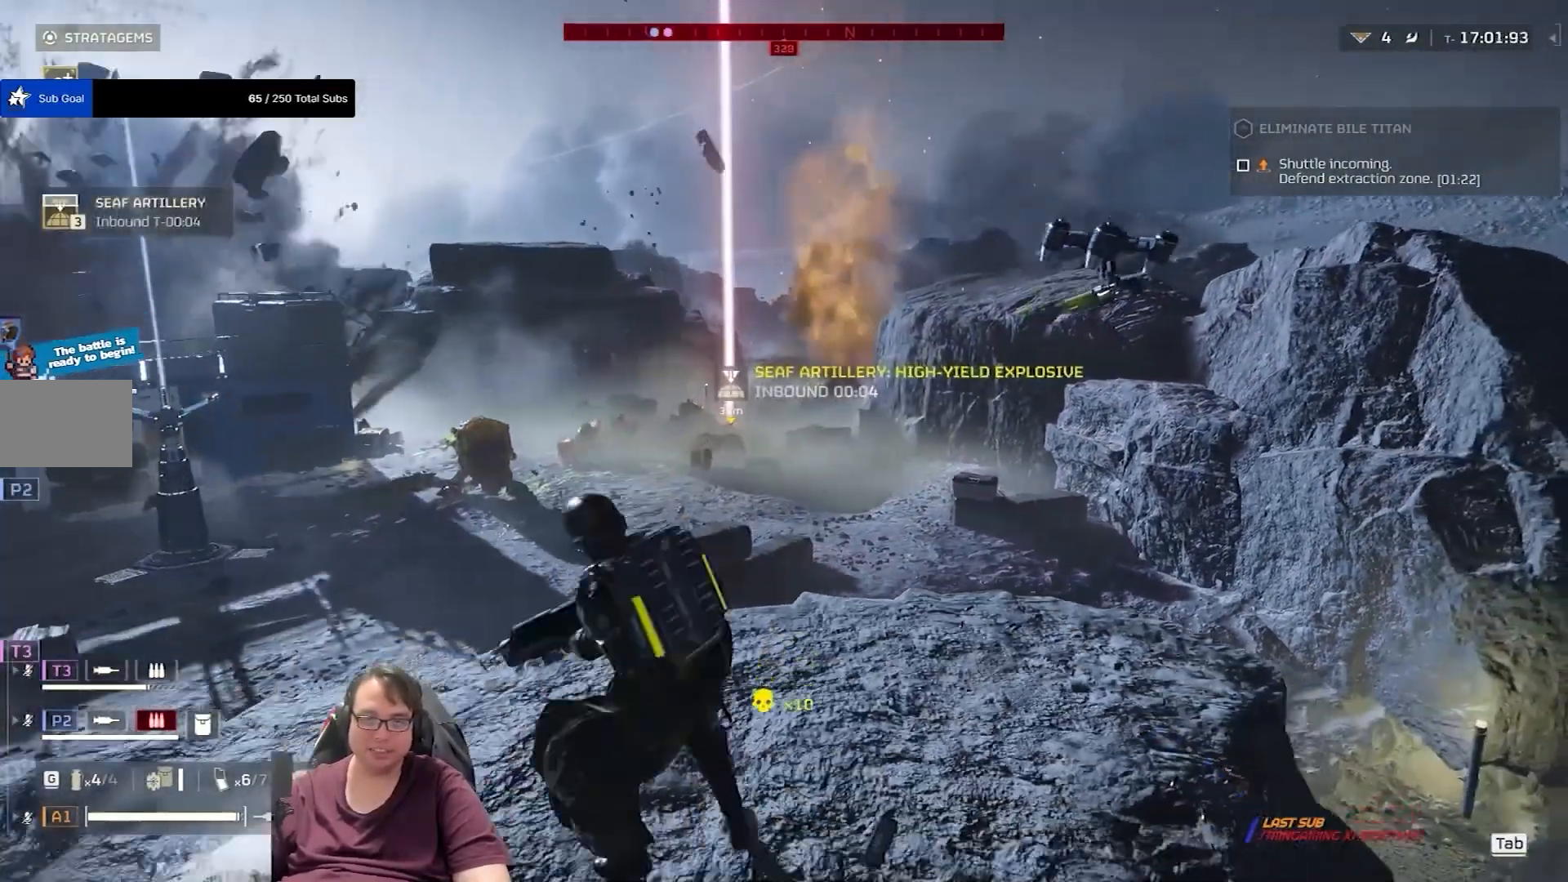
{"keys": ["s"], "mouse": [], "events": [[300, "c", "down"], [467, "c", "up"]]}
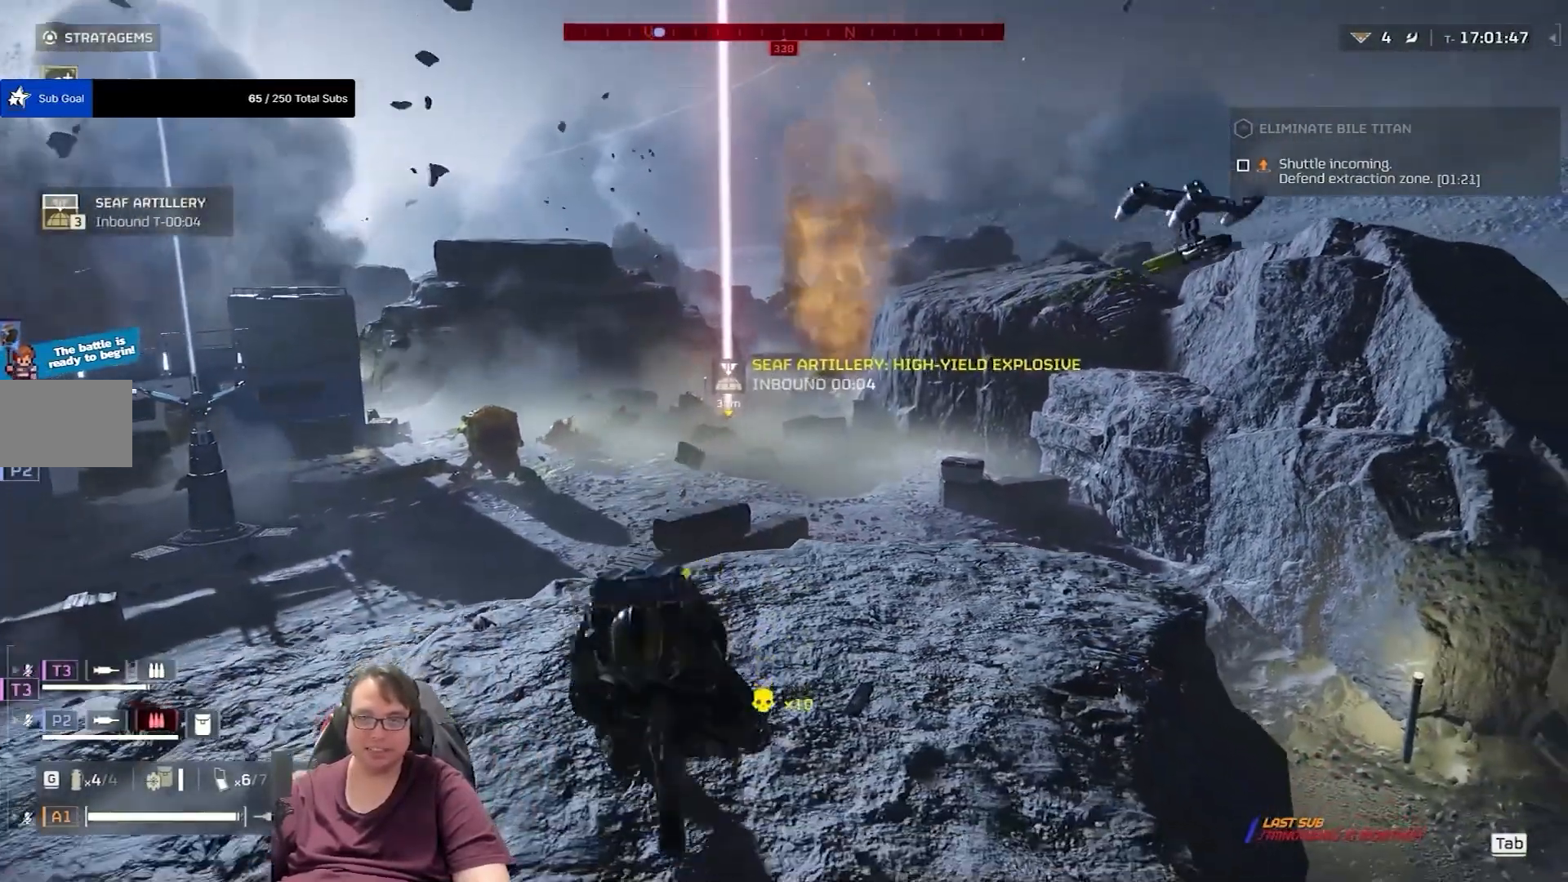
{"keys": ["a", "s"], "mouse": [], "events": [[433, "a", "down"]]}
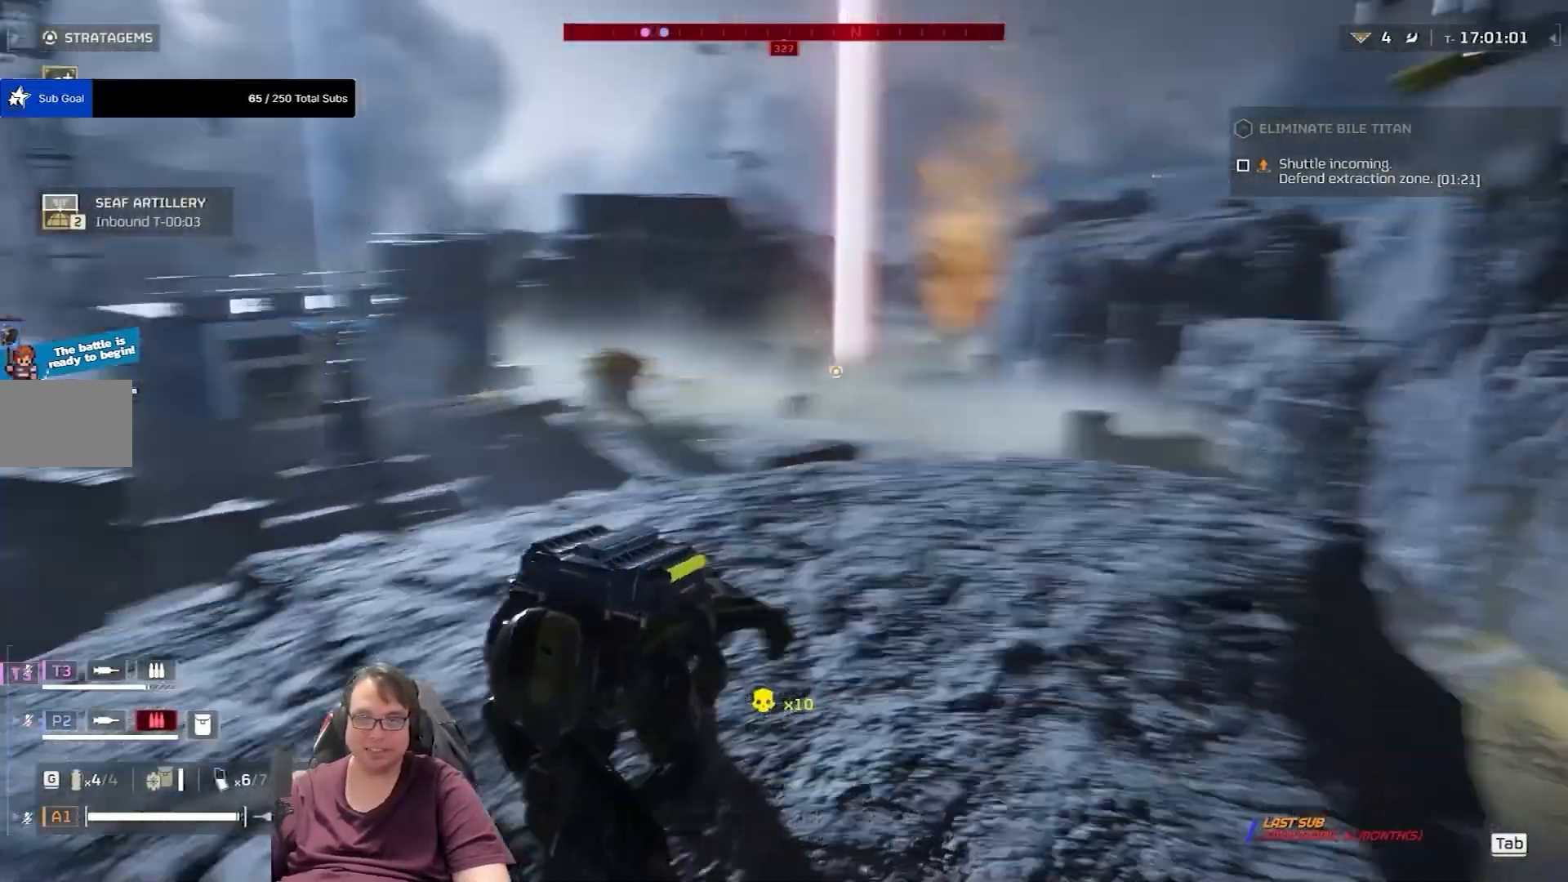
{"keys": ["a", "s"], "mouse": [], "events": [[200, "space", "down"], [300, "space", "up"]]}
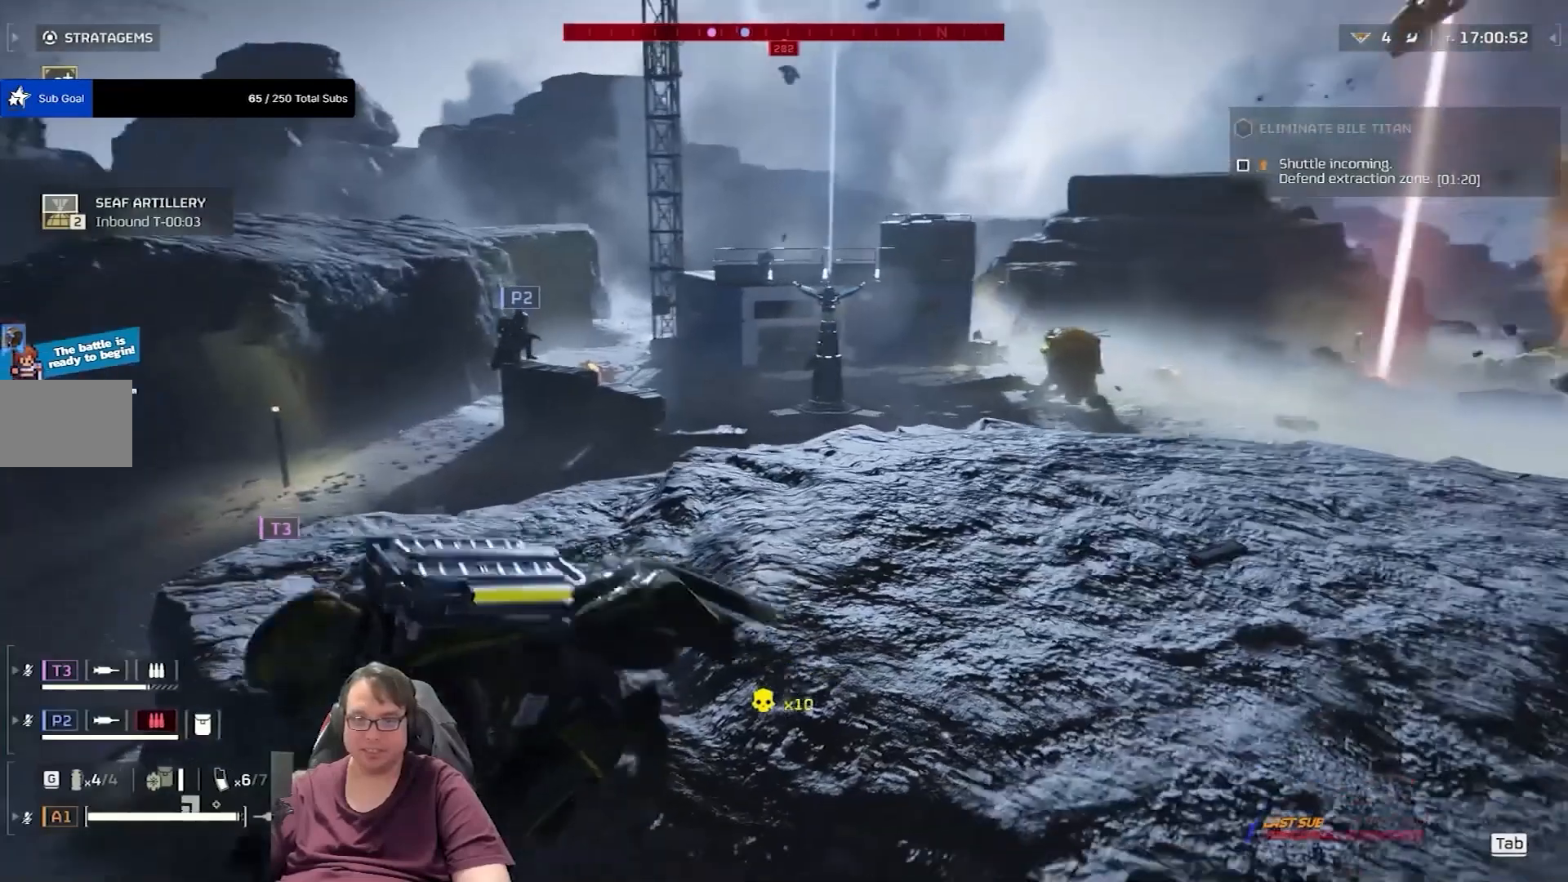
{"keys": ["d", "w"], "mouse": [], "events": [[334, "a", "up"], [334, "s", "up"], [367, "d", "down"], [467, "w", "down"]]}
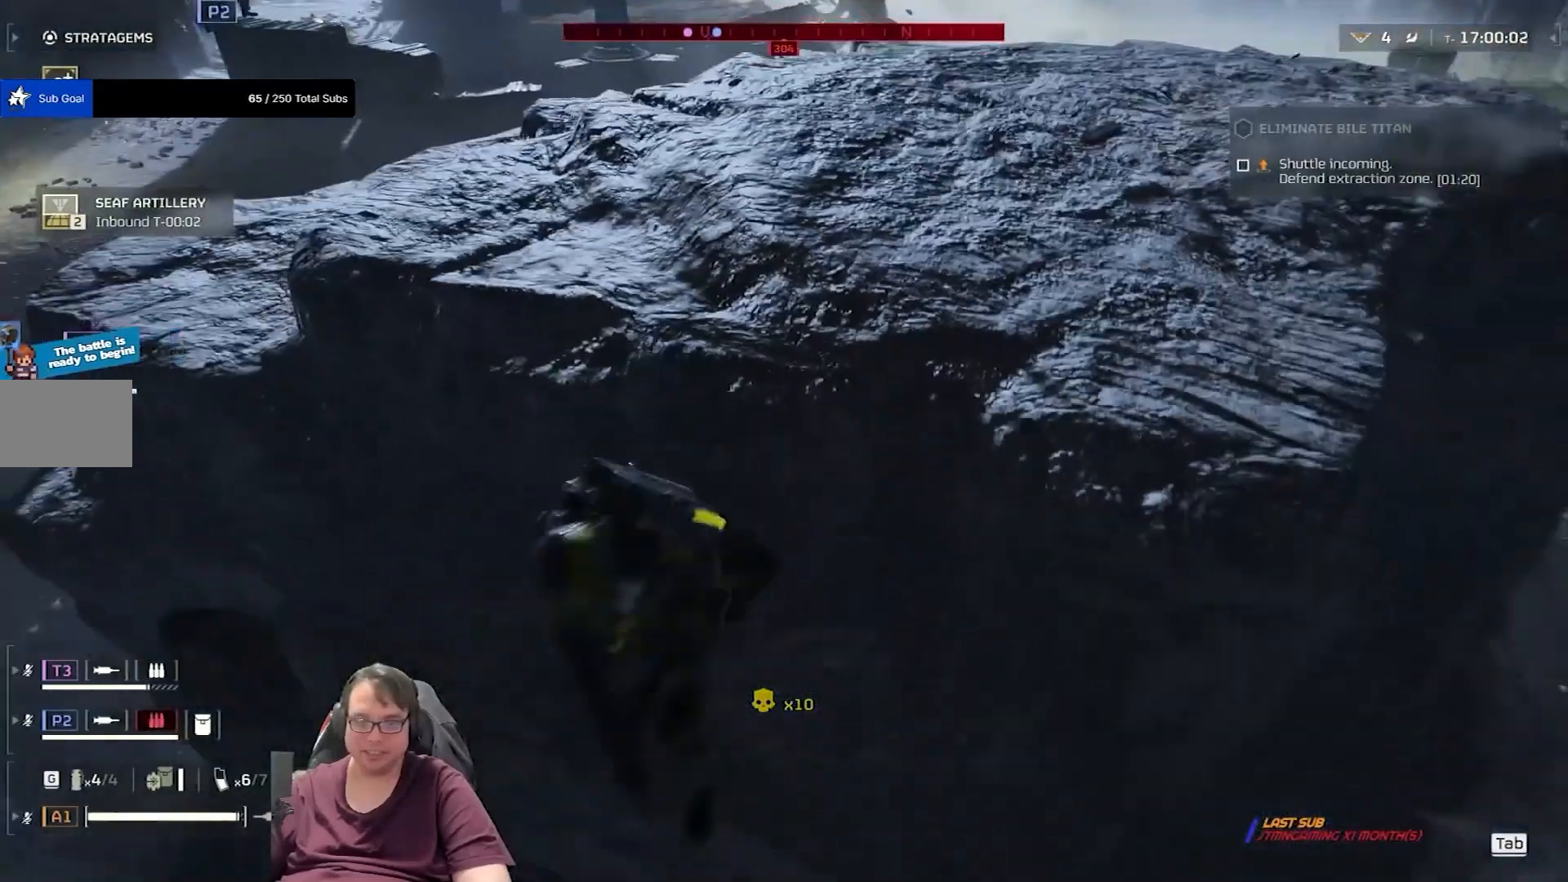
{"keys": ["a"], "mouse": [], "events": [[167, "d", "up"], [467, "a", "down"], [467, "w", "up"]]}
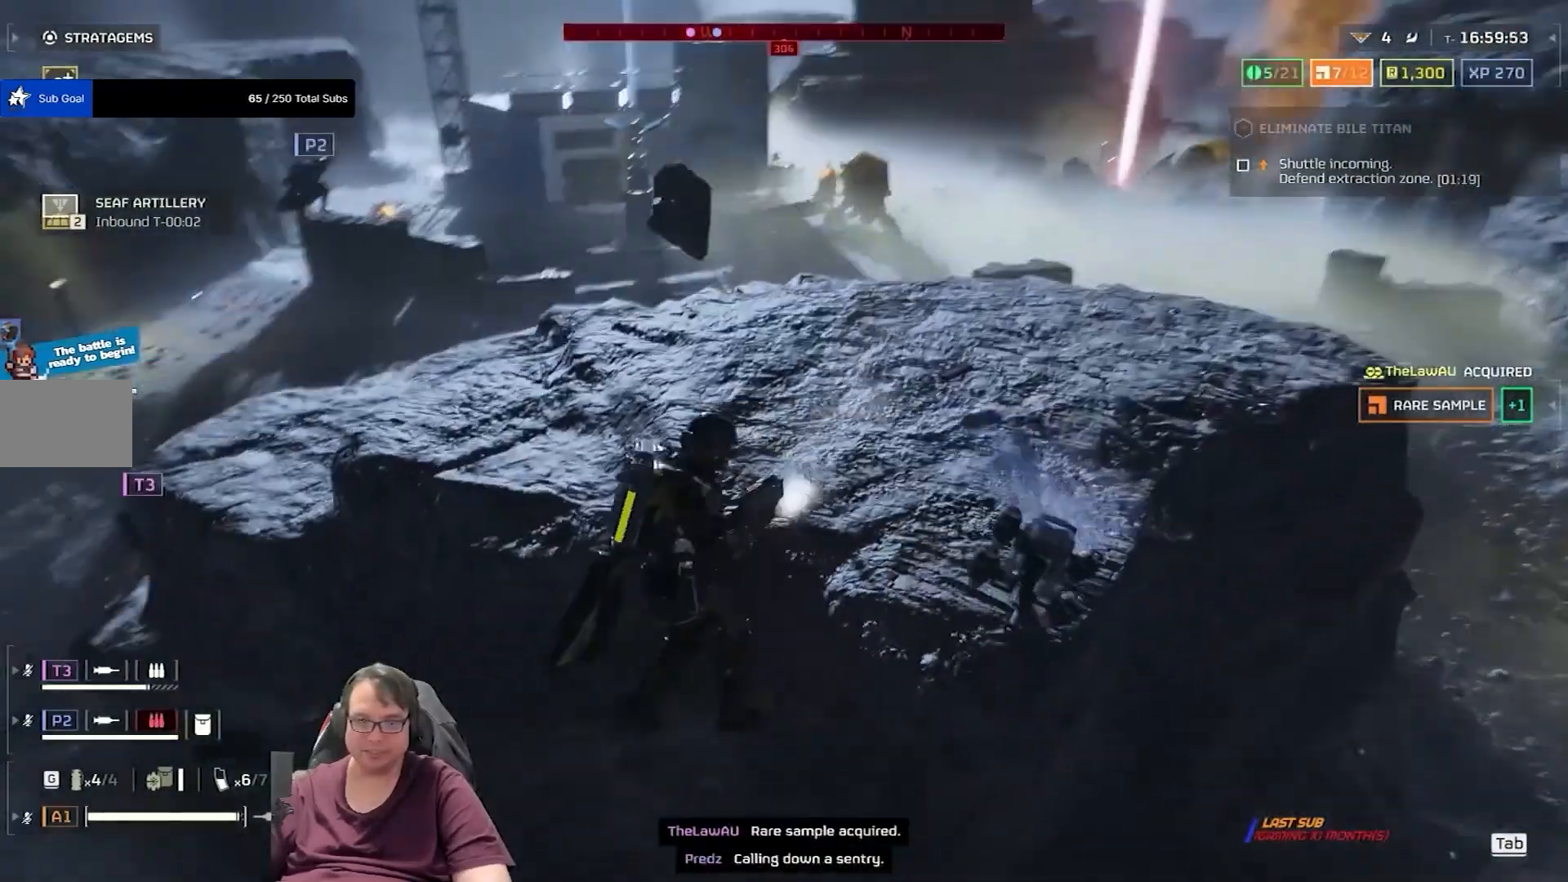
{"keys": [], "mouse": [], "events": [[200, "a", "up"]]}
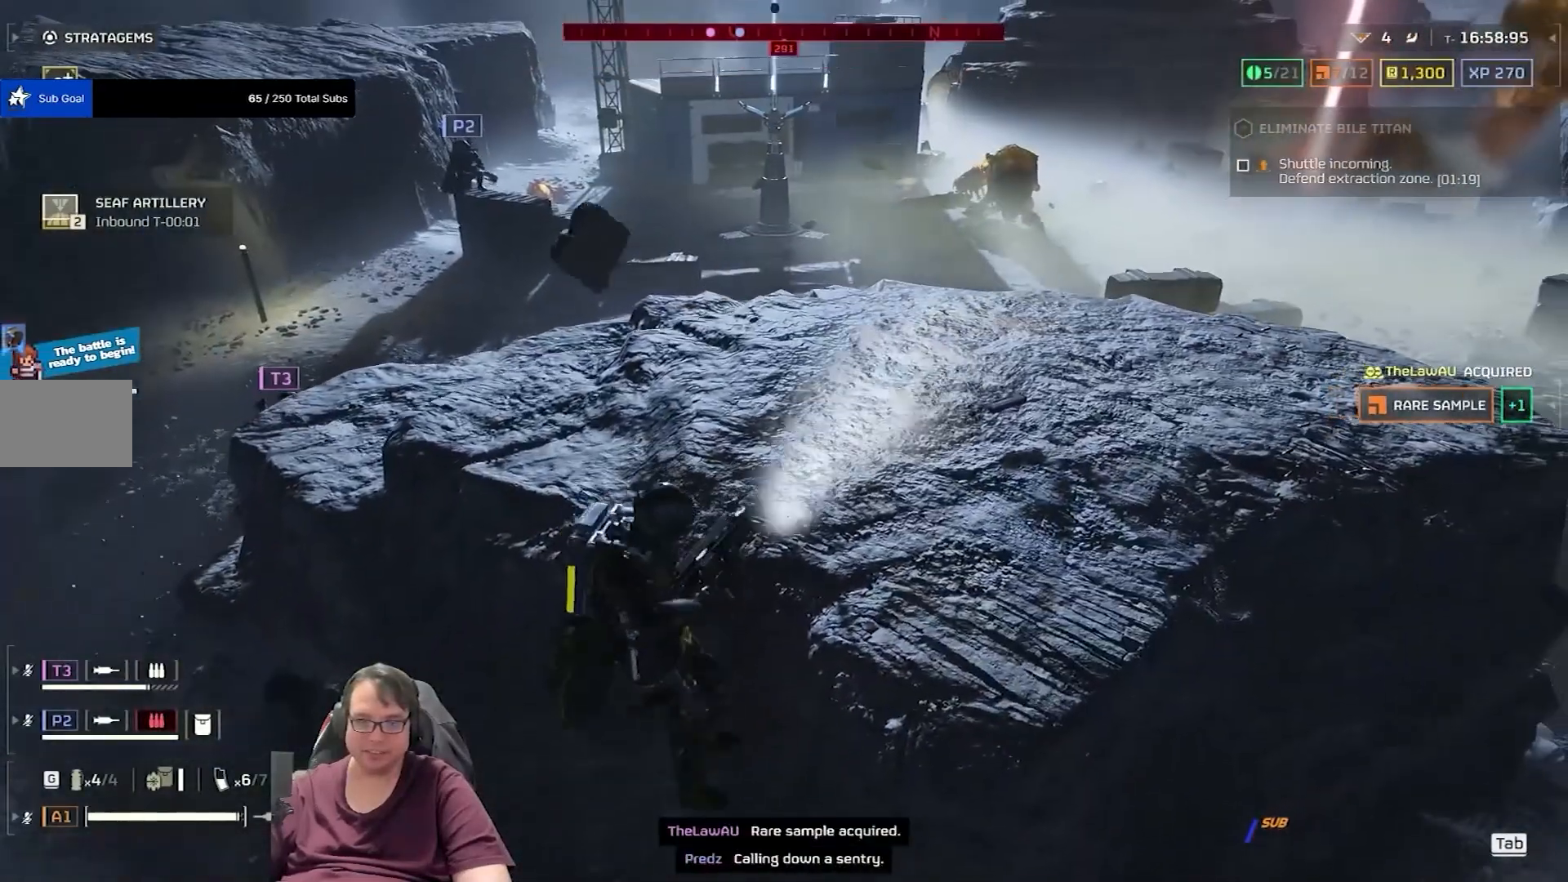
{"keys": [], "mouse": [], "events": [[200, "a", "down"], [267, "a", "up"]]}
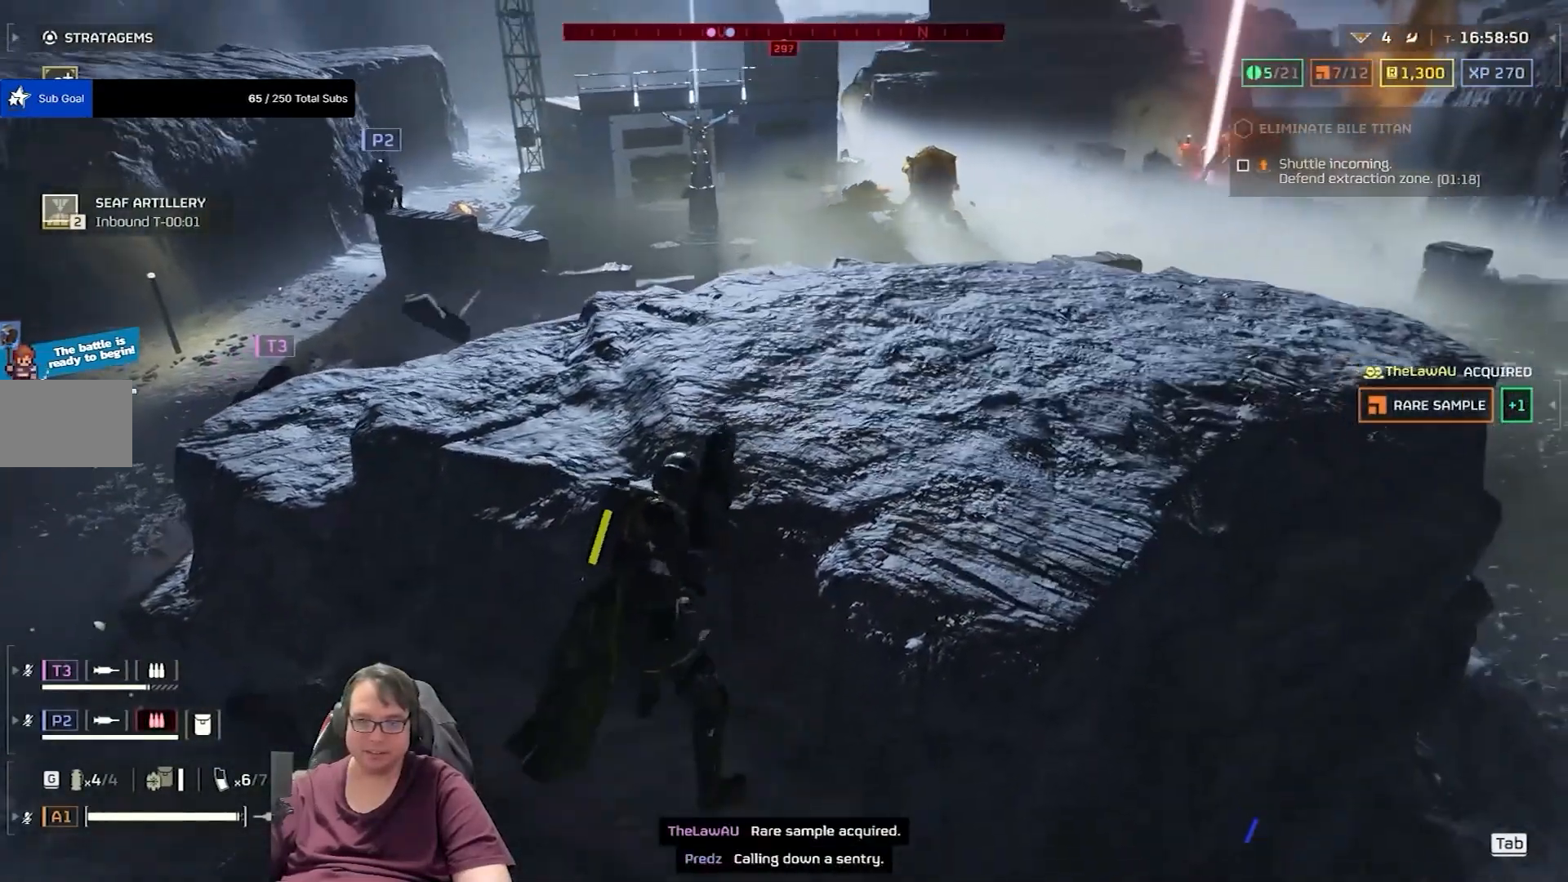
{"keys": [], "mouse": [], "events": []}
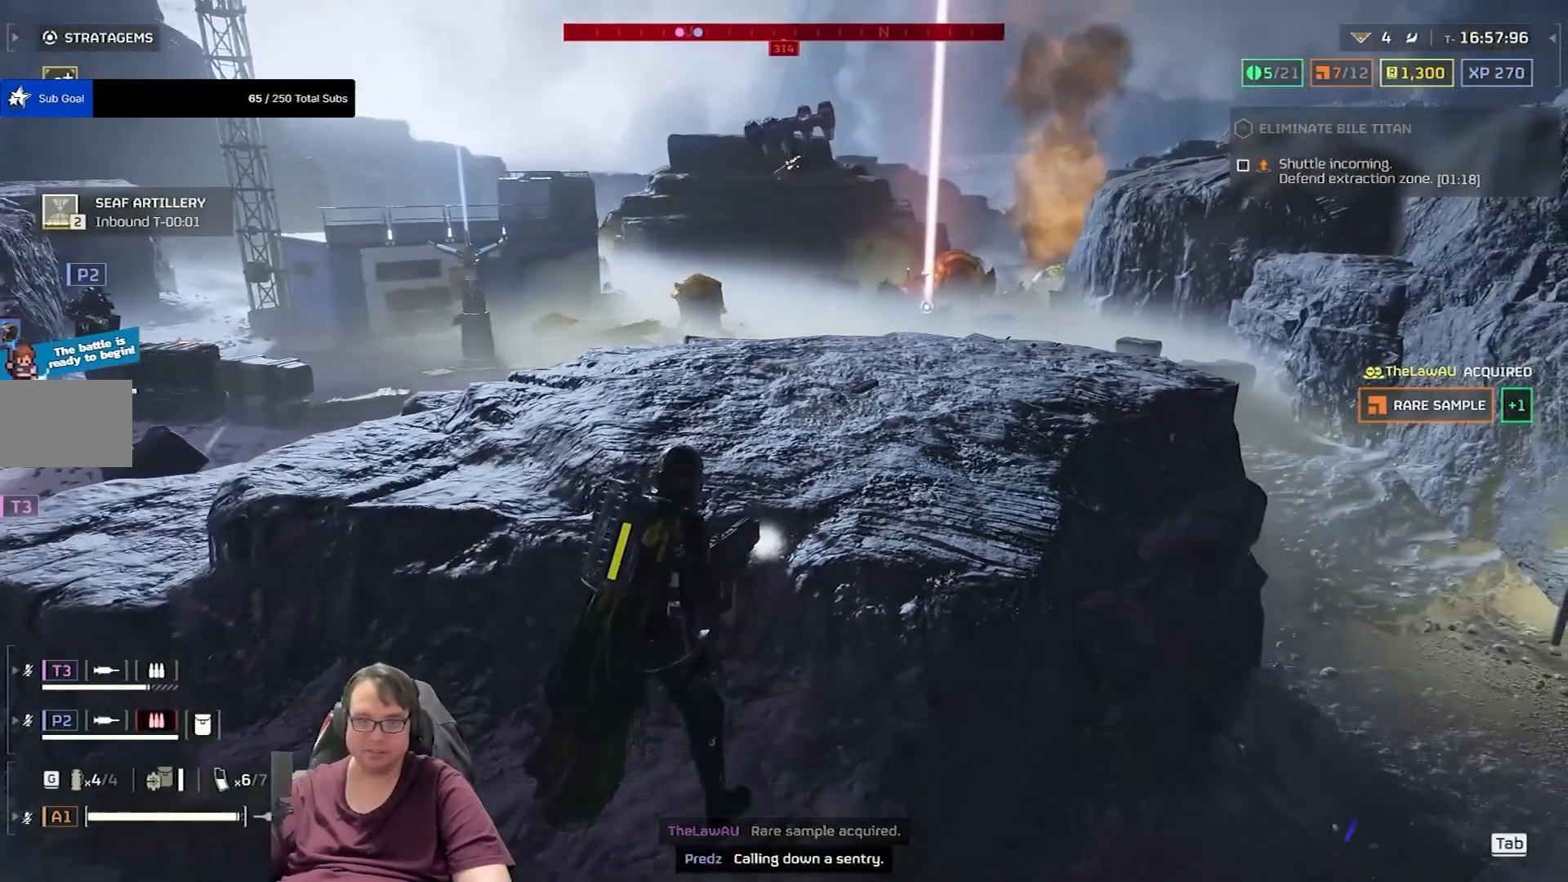
{"keys": [], "mouse": [], "events": [[333, "z", "down"], [500, "z", "up"]]}
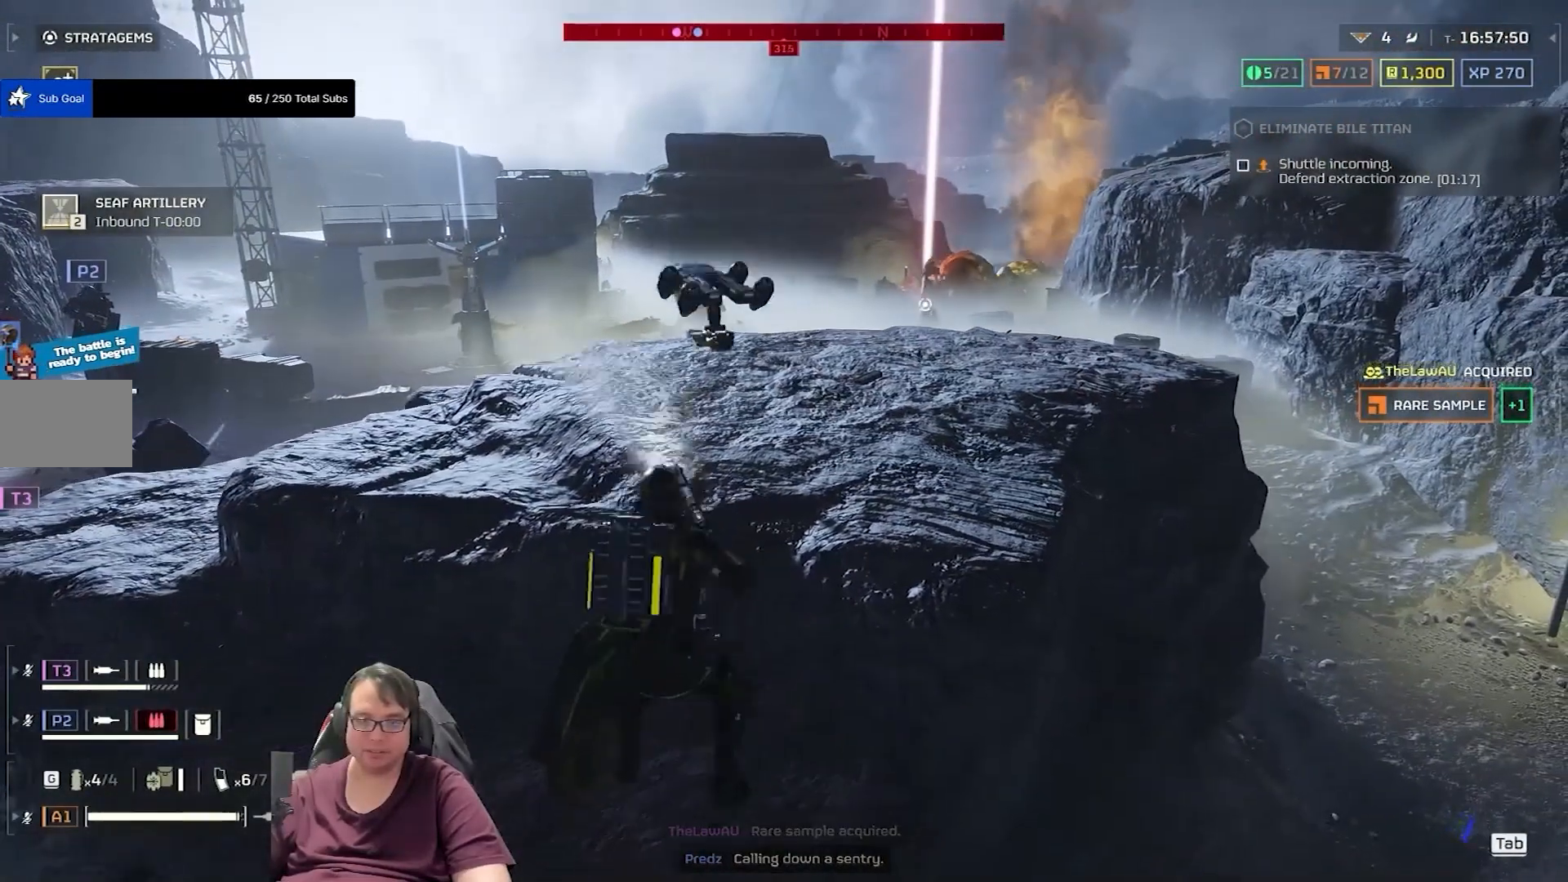
{"keys": [], "mouse": [], "events": []}
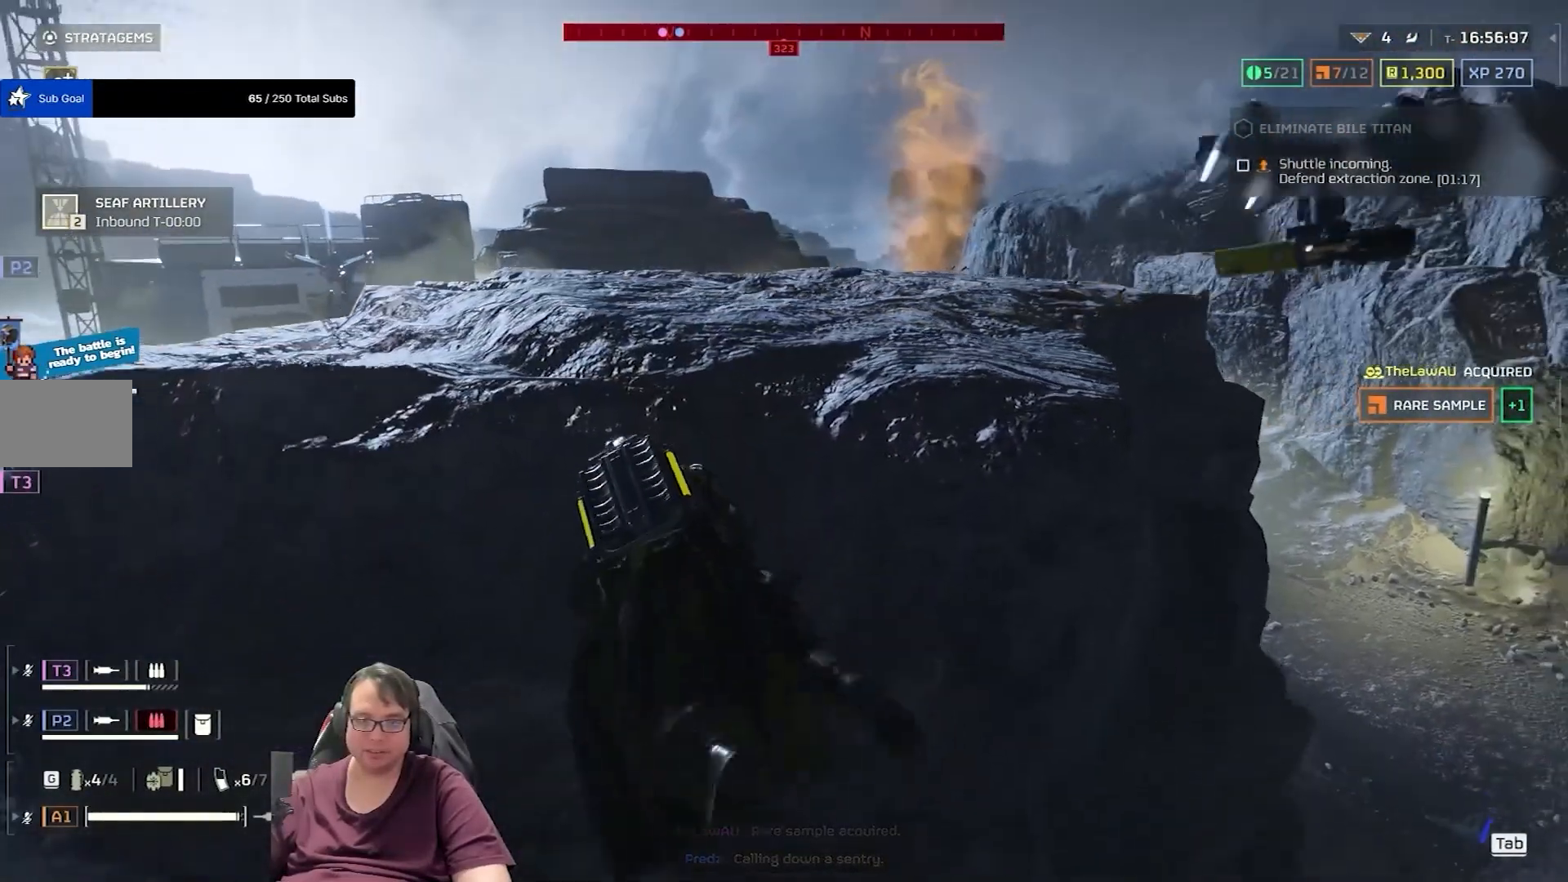
{"keys": [], "mouse": [], "events": []}
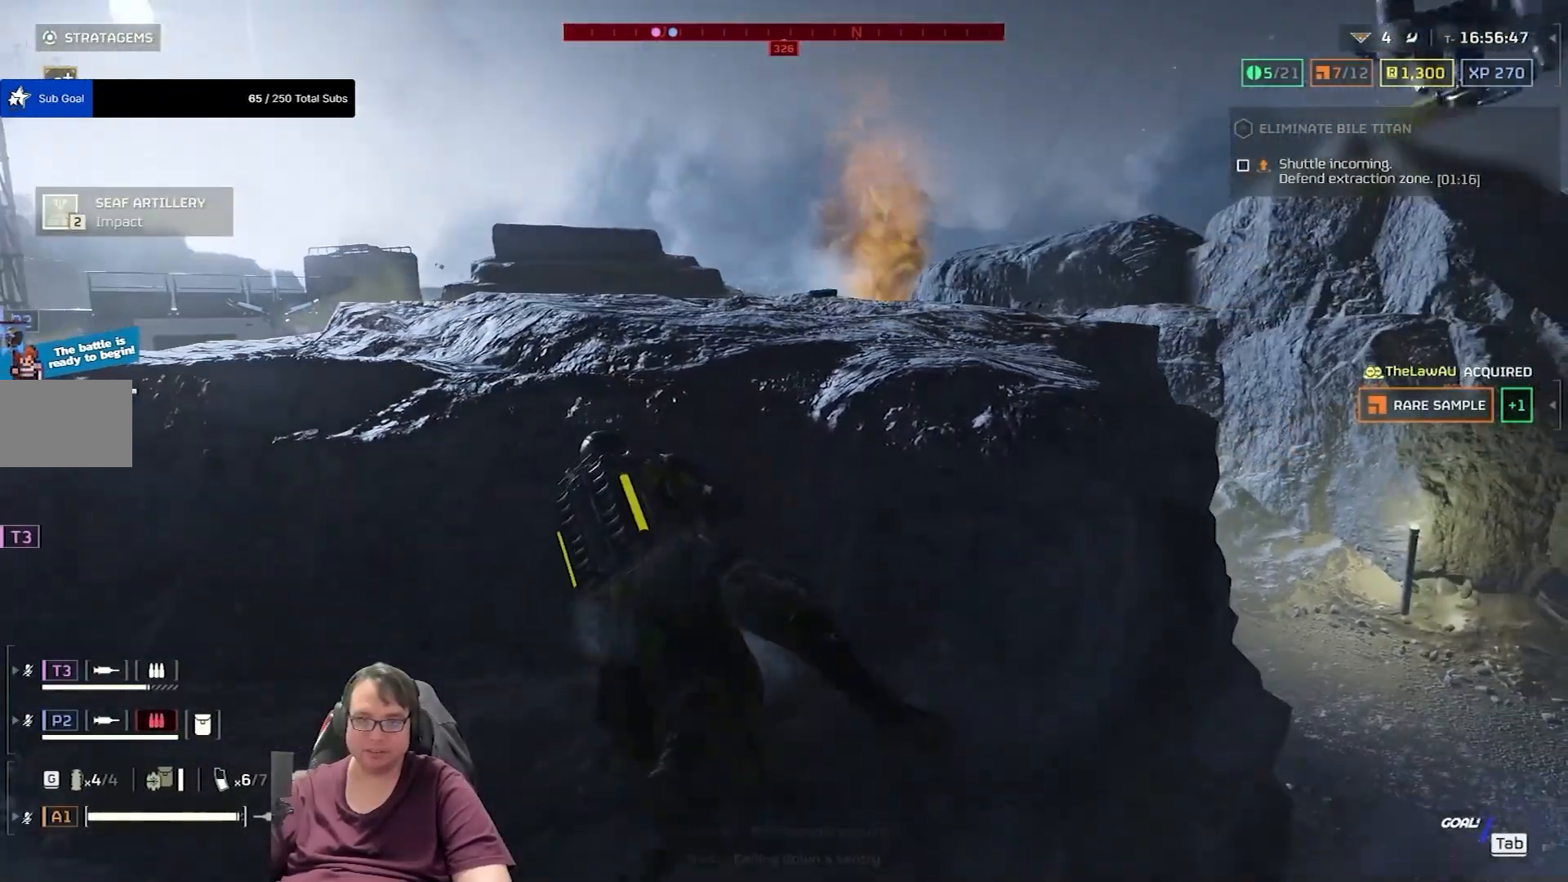
{"keys": [], "mouse": [], "events": []}
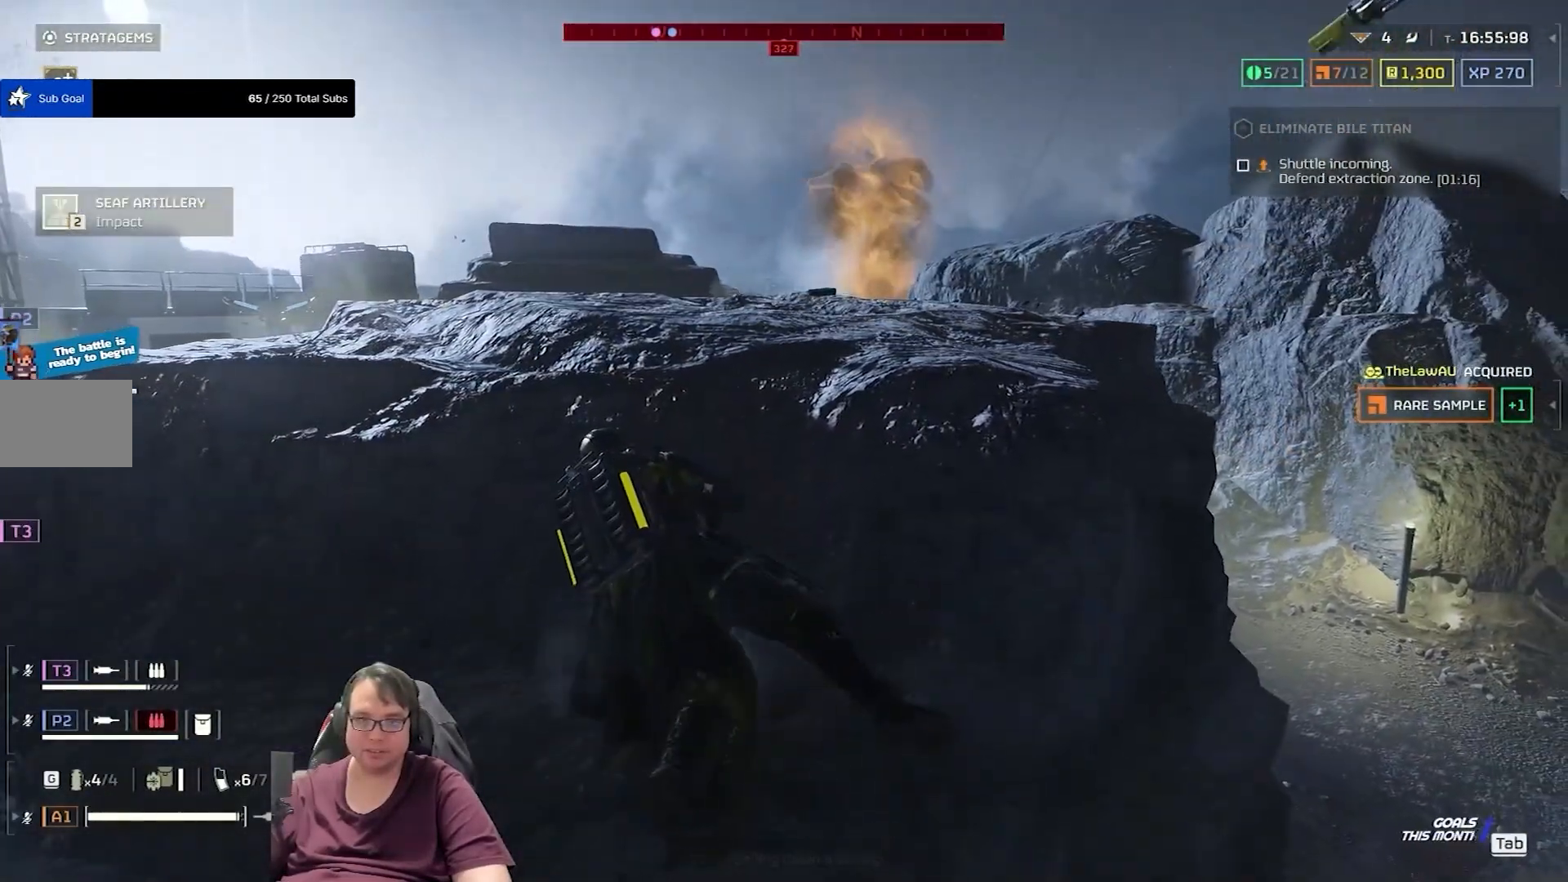
{"keys": [], "mouse": [], "events": []}
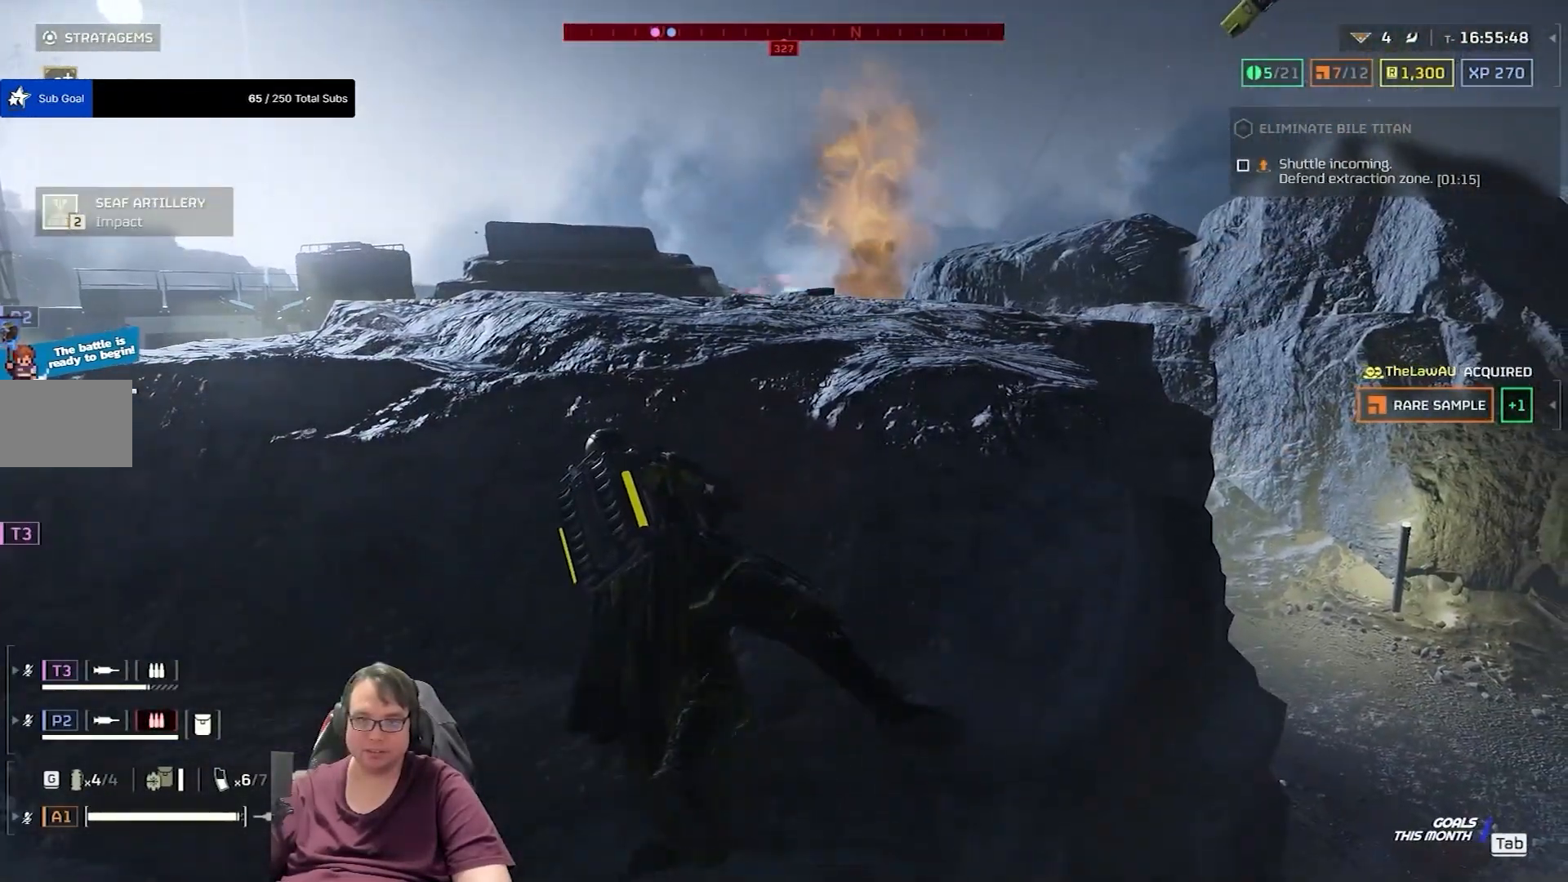
{"keys": ["w"], "mouse": [], "events": [[67, "w", "down"]]}
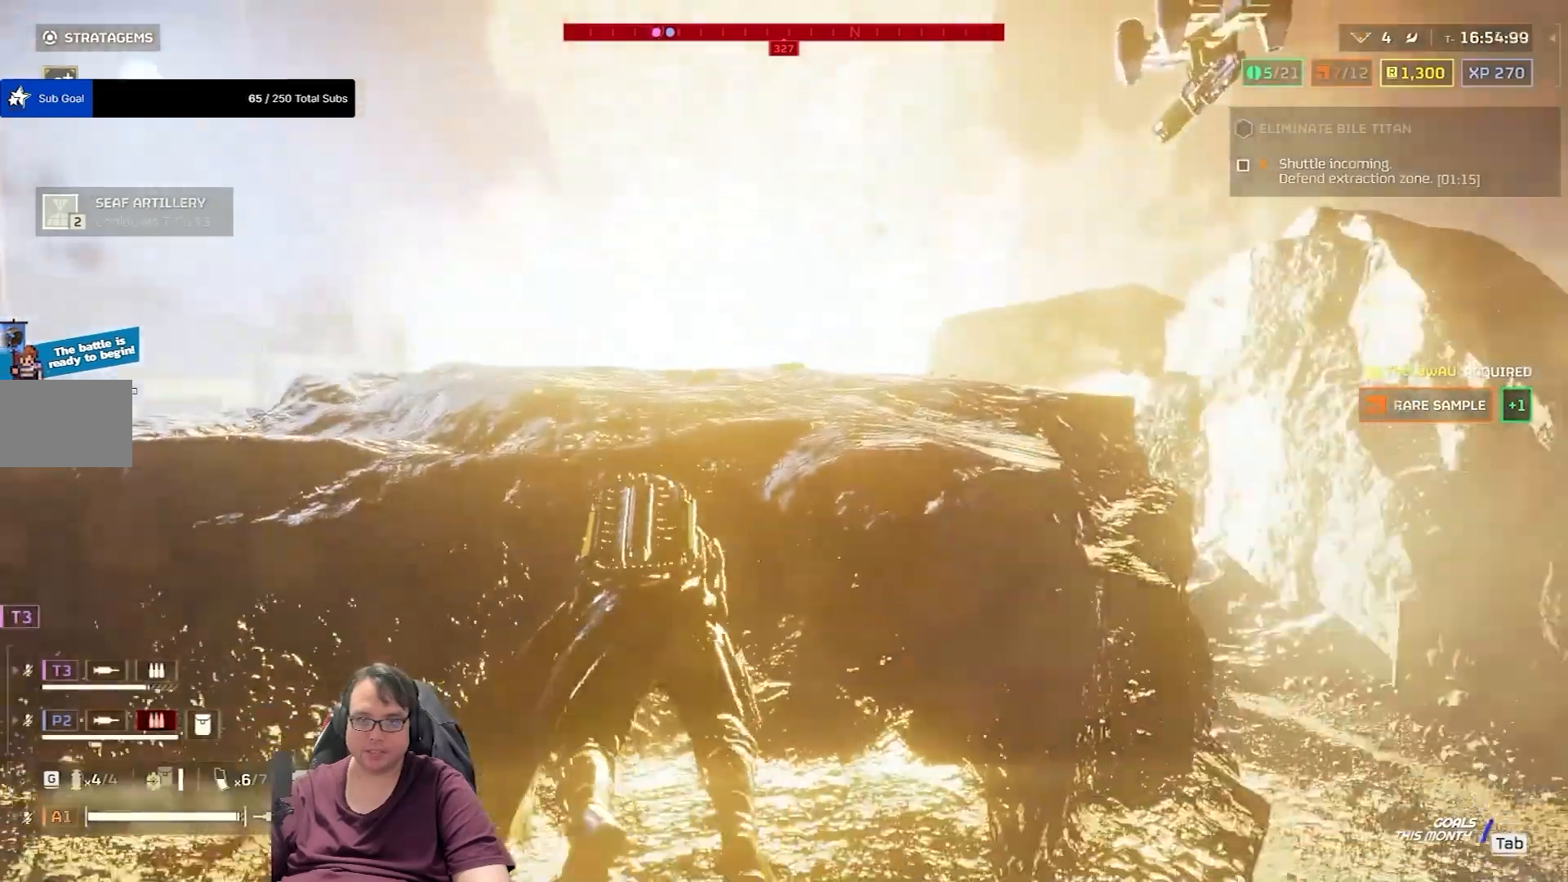
{"keys": ["w"], "mouse": [], "events": []}
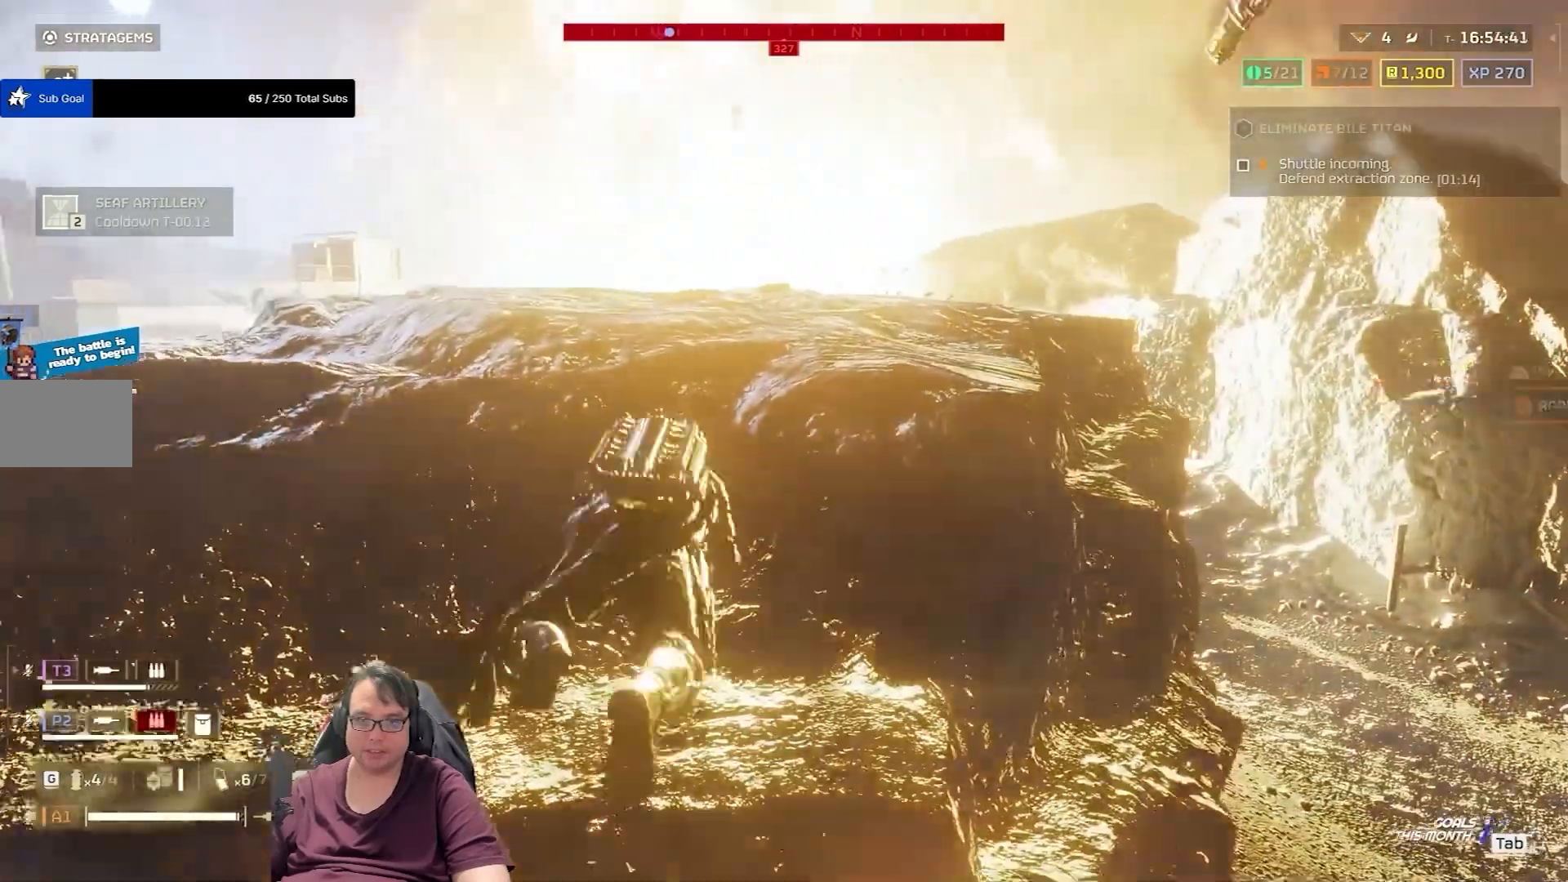
{"keys": ["a", "w"], "mouse": [], "events": [[34, "space", "down"], [467, "a", "down"], [467, "space", "up"]]}
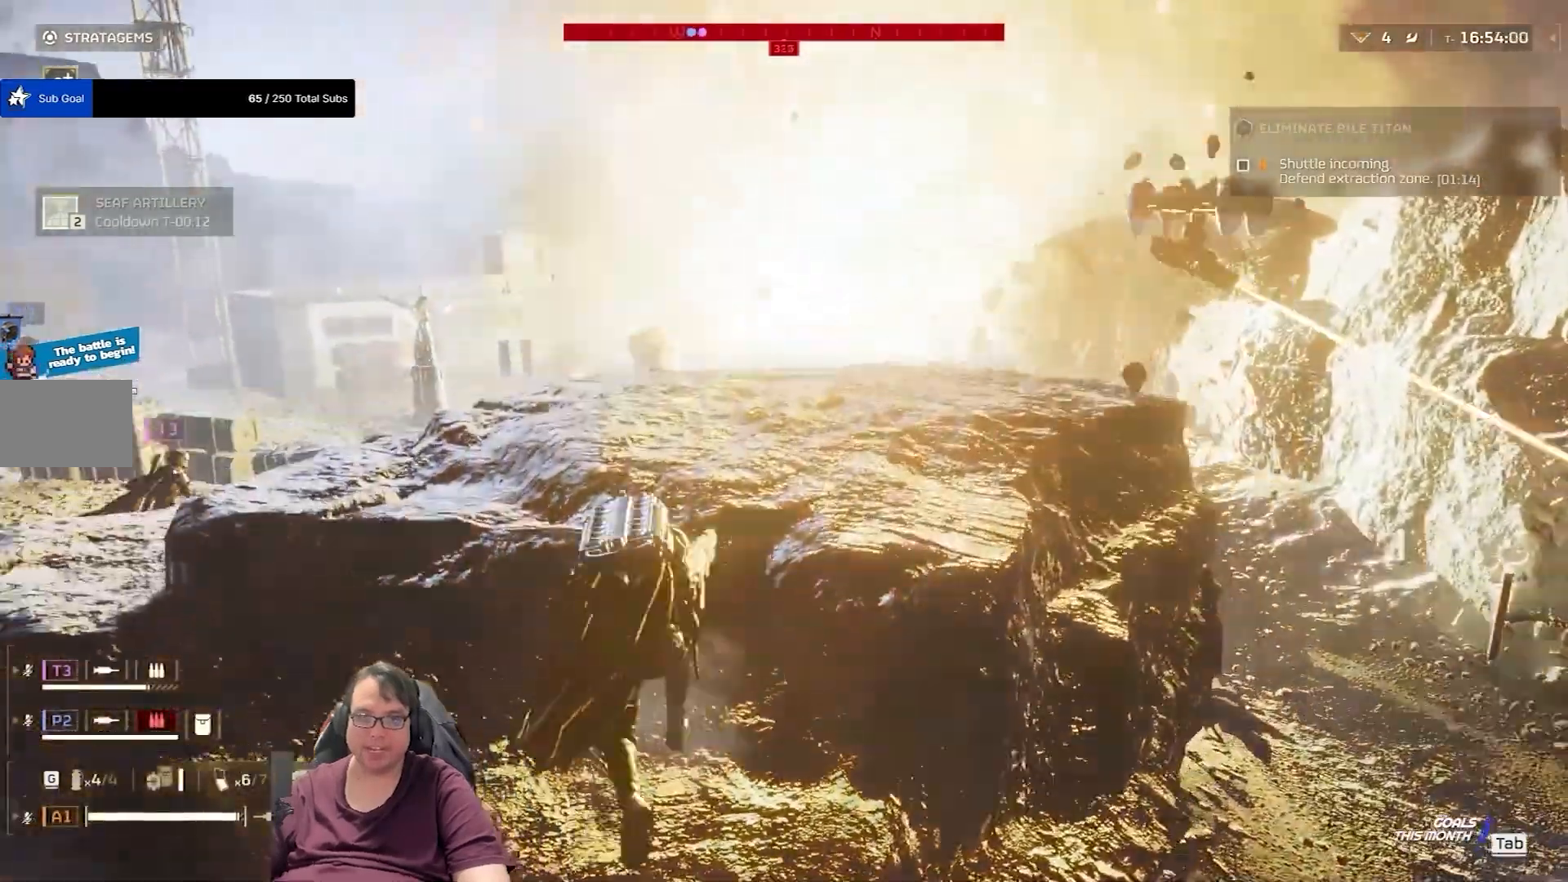
{"keys": ["space", "w"], "mouse": [], "events": [[233, "a", "up"], [333, "space", "down"]]}
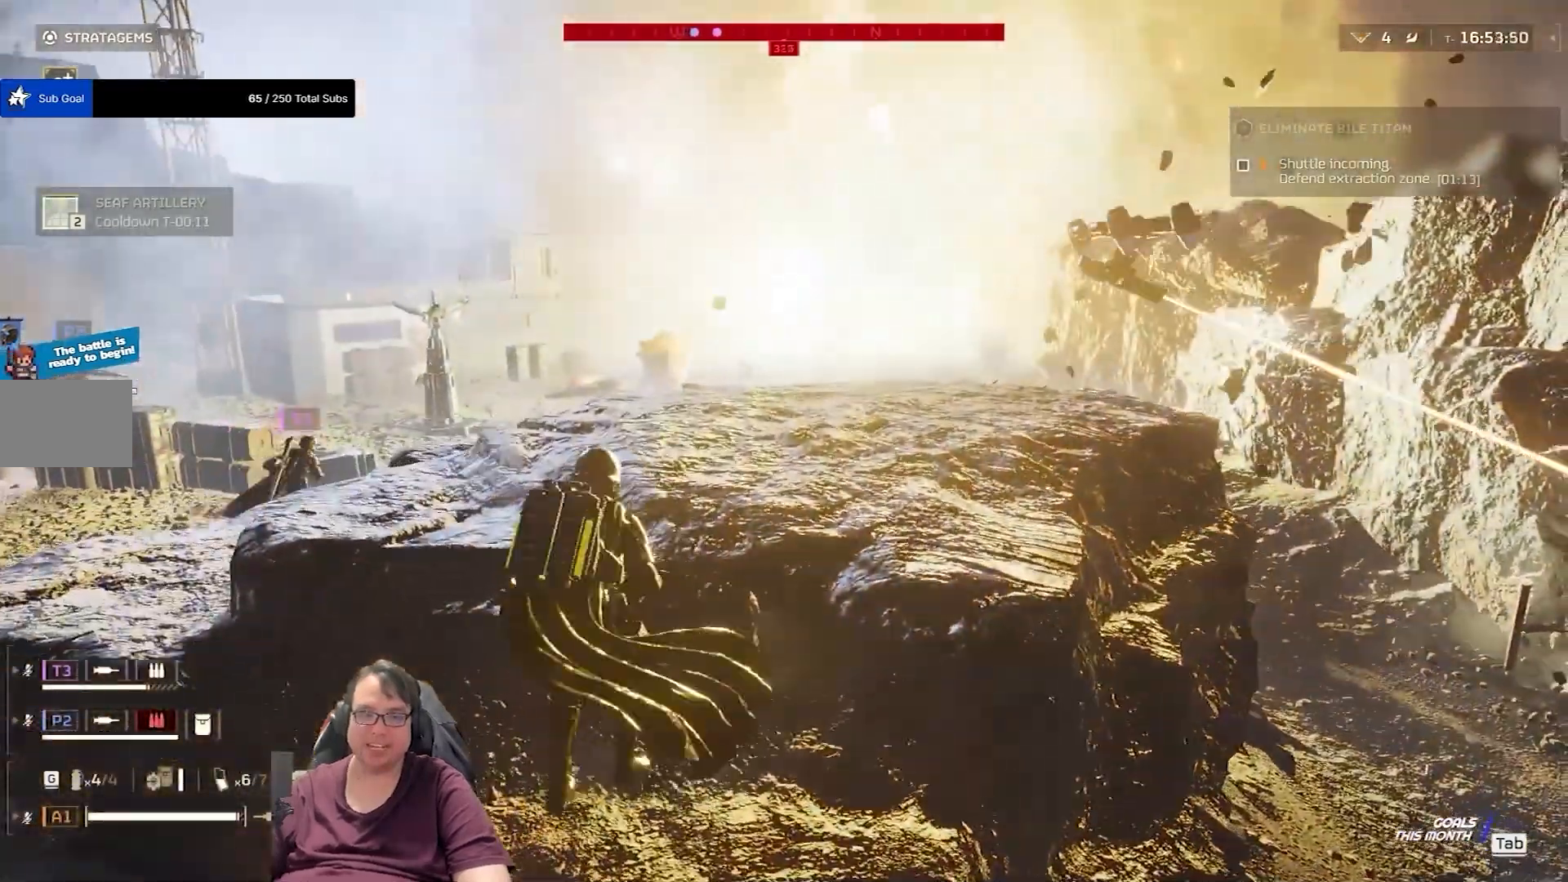
{"keys": ["space", "w"], "mouse": [], "events": []}